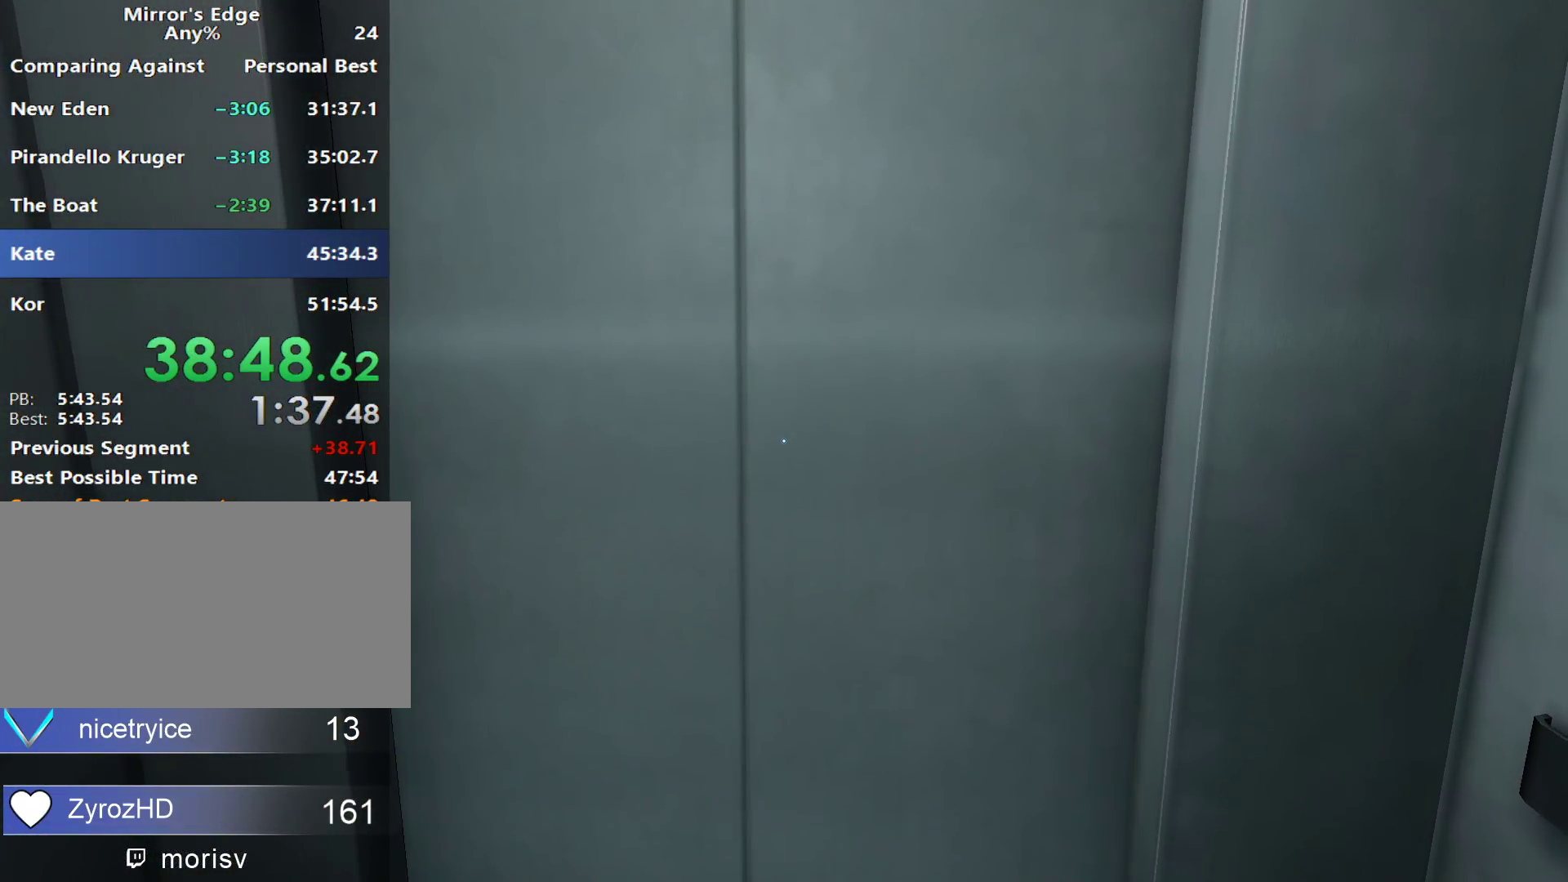
Gameplay with keyboard and mouse; each line is a JSON object with the keys and mouse buttons held at the frame after it. "events" lists presses ("down") and releases ("up") of "a", "alt", "c", "ctrl", "d", "e", "f", "q", "r", "s", "shift", "space", "tab", "v", "w", "x", "z", "mouse_left", "mouse_middle", "mouse_right", "mouse_wheel_up" and "mouse_wheel_down" between this image and that frame as [ms after this image, input, new state], when the widget could be followed in between. "mouse_left", "mouse_middle", "mouse_right", "mouse_wheel_up", "mouse_wheel_down" = the "left", "middle", "right", "wheel_up", "wheel_down" buttons of the "mouse" list. No other keys are recorded. Not read: mouse_move.
{"keys": [], "mouse": [], "events": []}
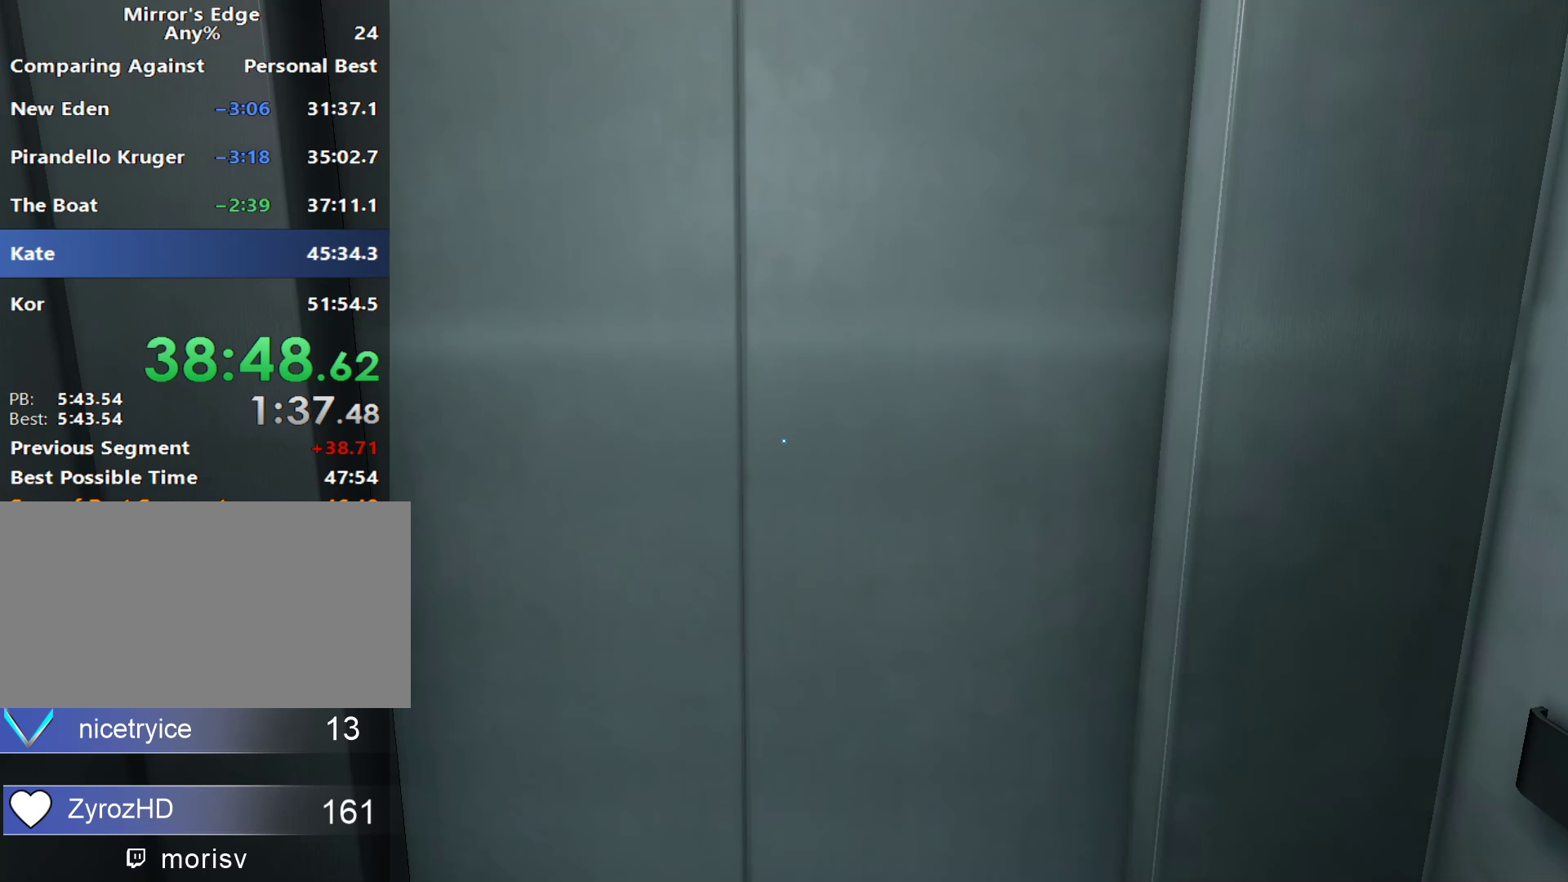
{"keys": [], "mouse": [], "events": []}
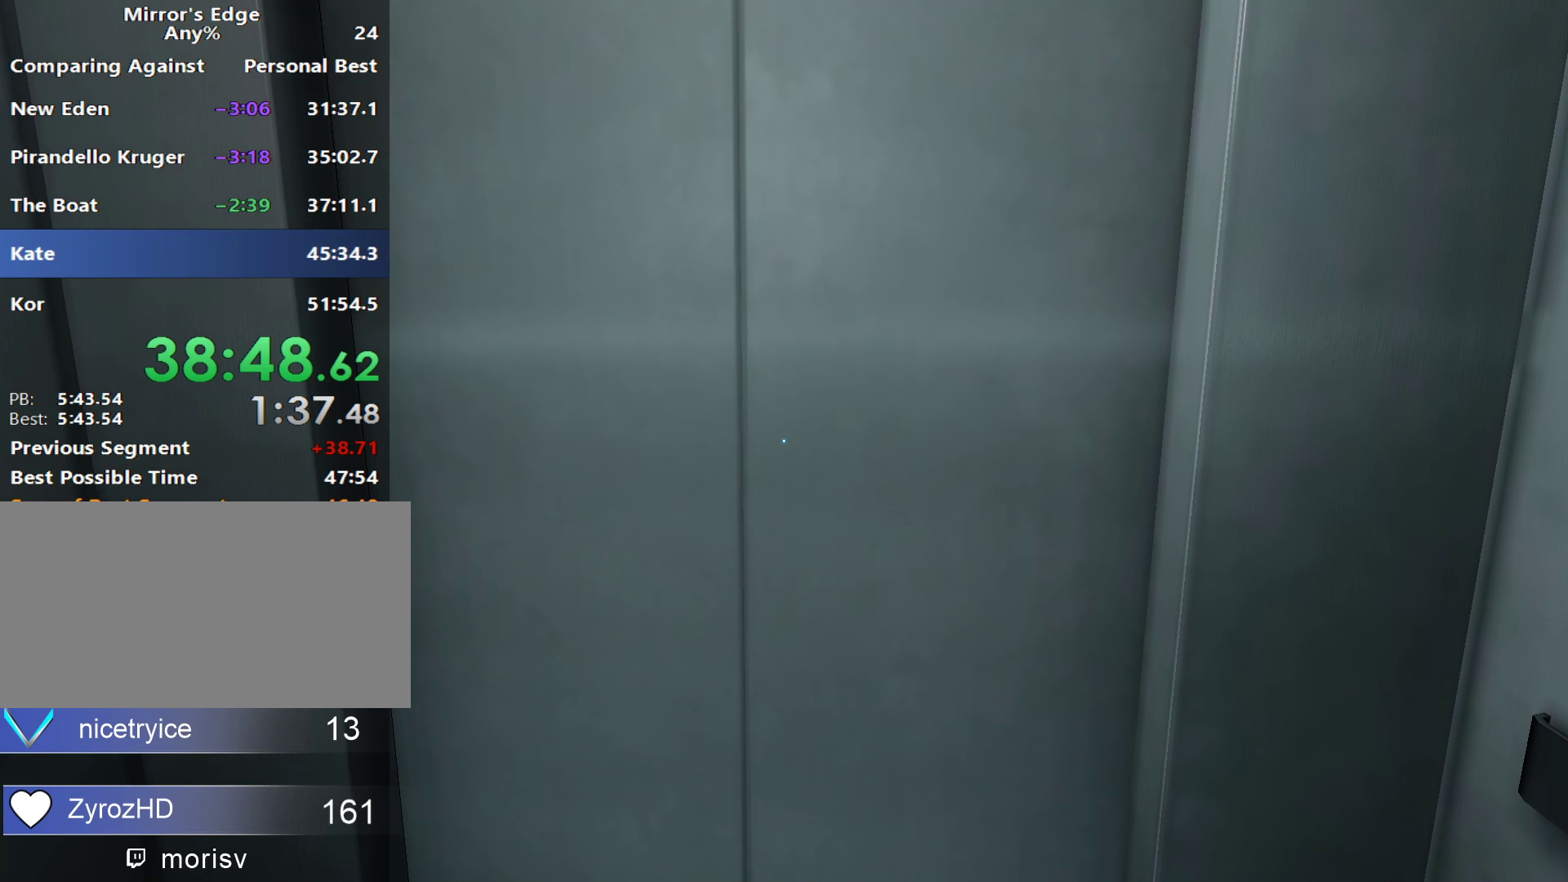
{"keys": [], "mouse": [], "events": []}
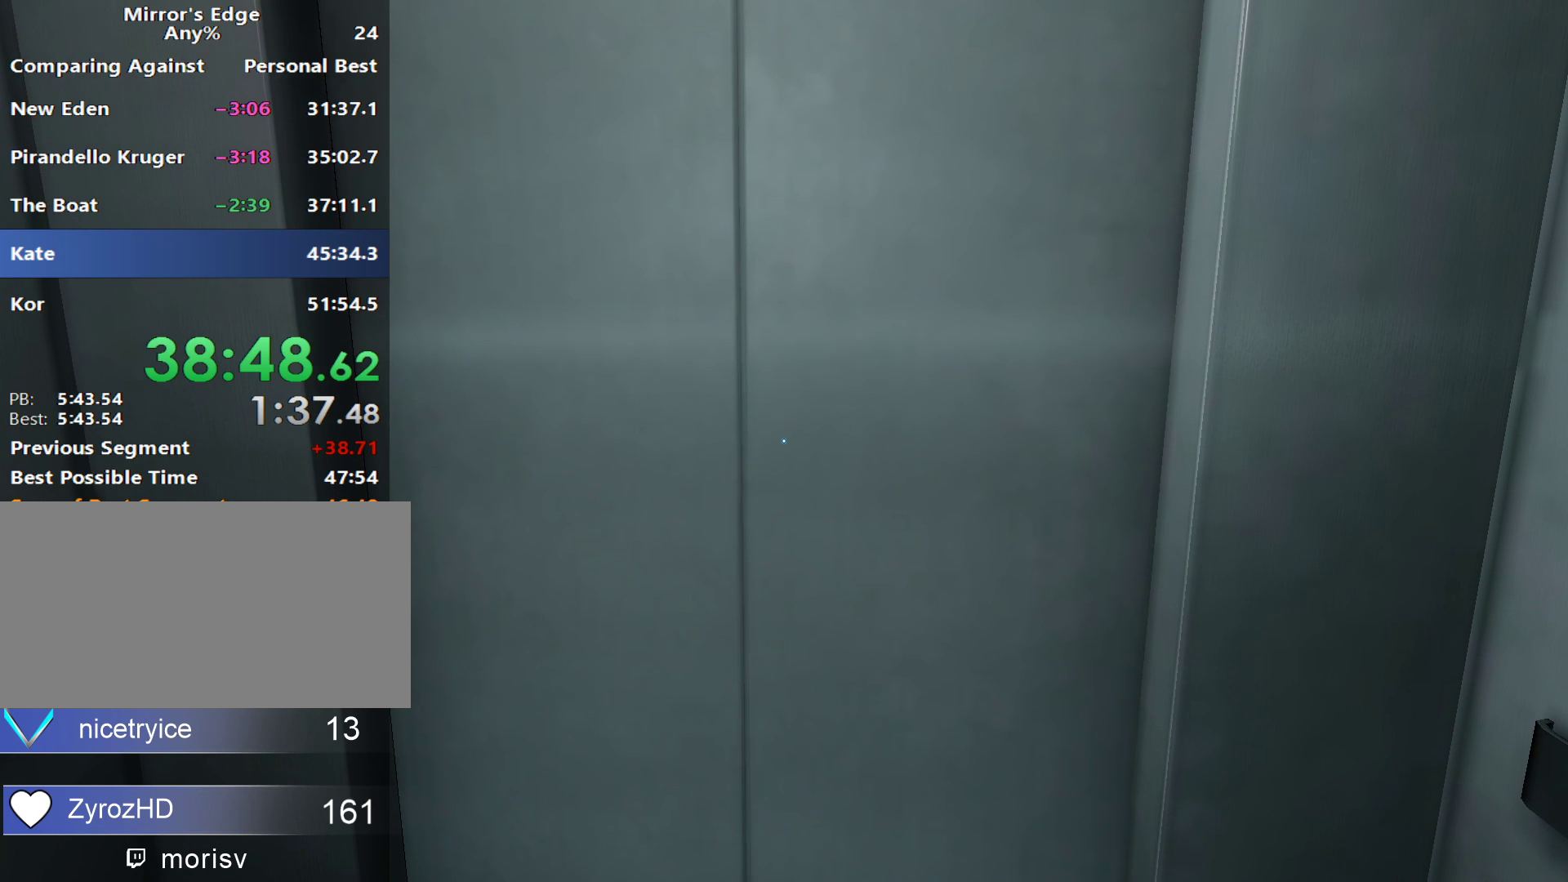
{"keys": ["s"], "mouse": [], "events": [[400, "s", "down"]]}
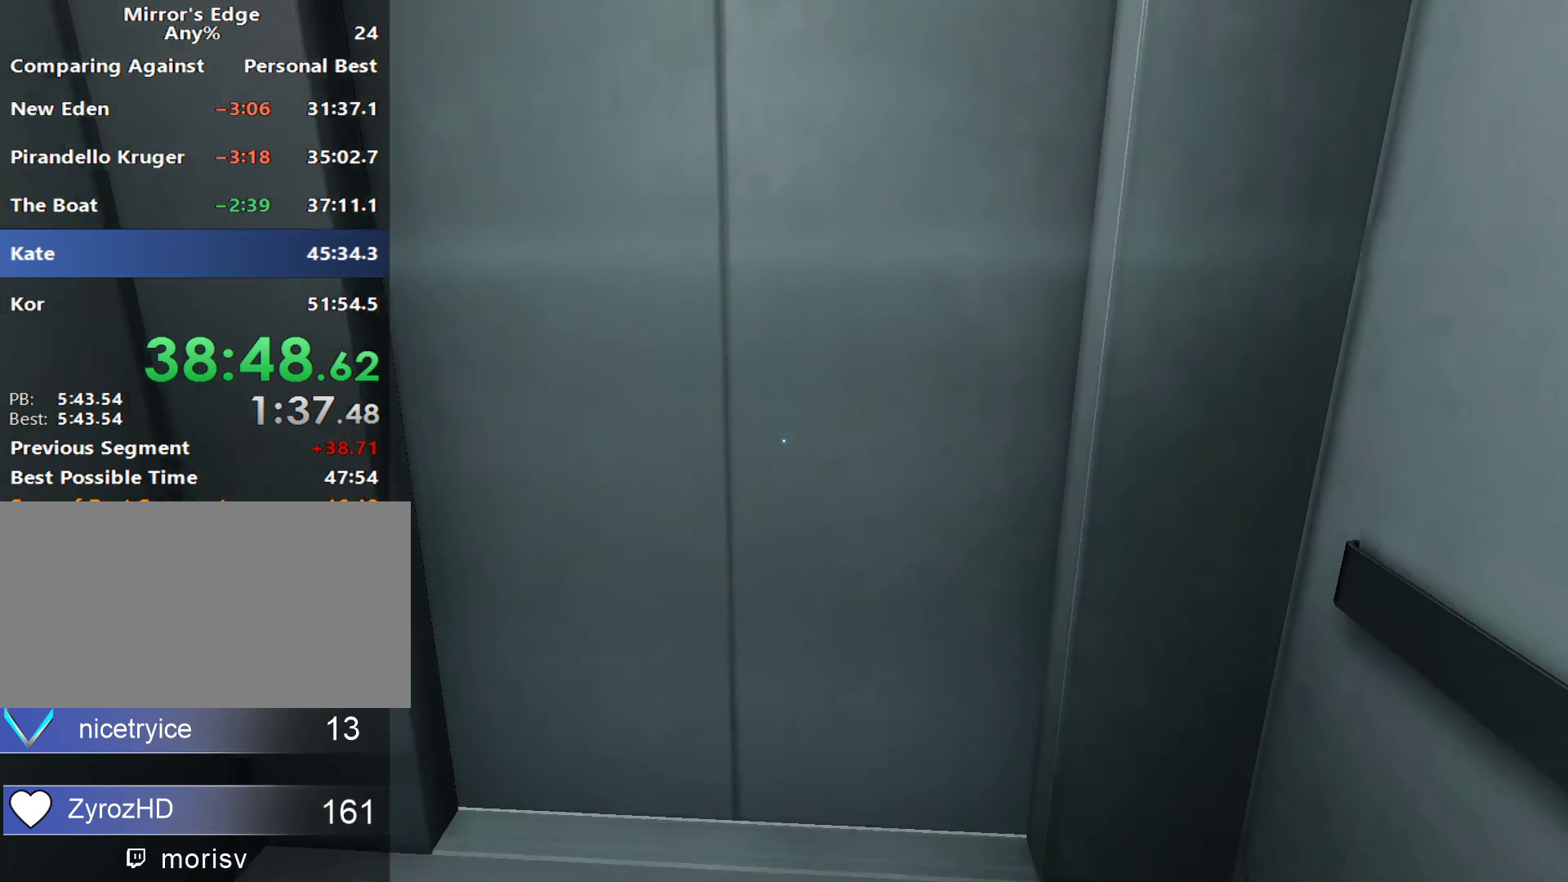
{"keys": ["w"], "mouse": [], "events": [[83, "s", "up"], [367, "w", "down"]]}
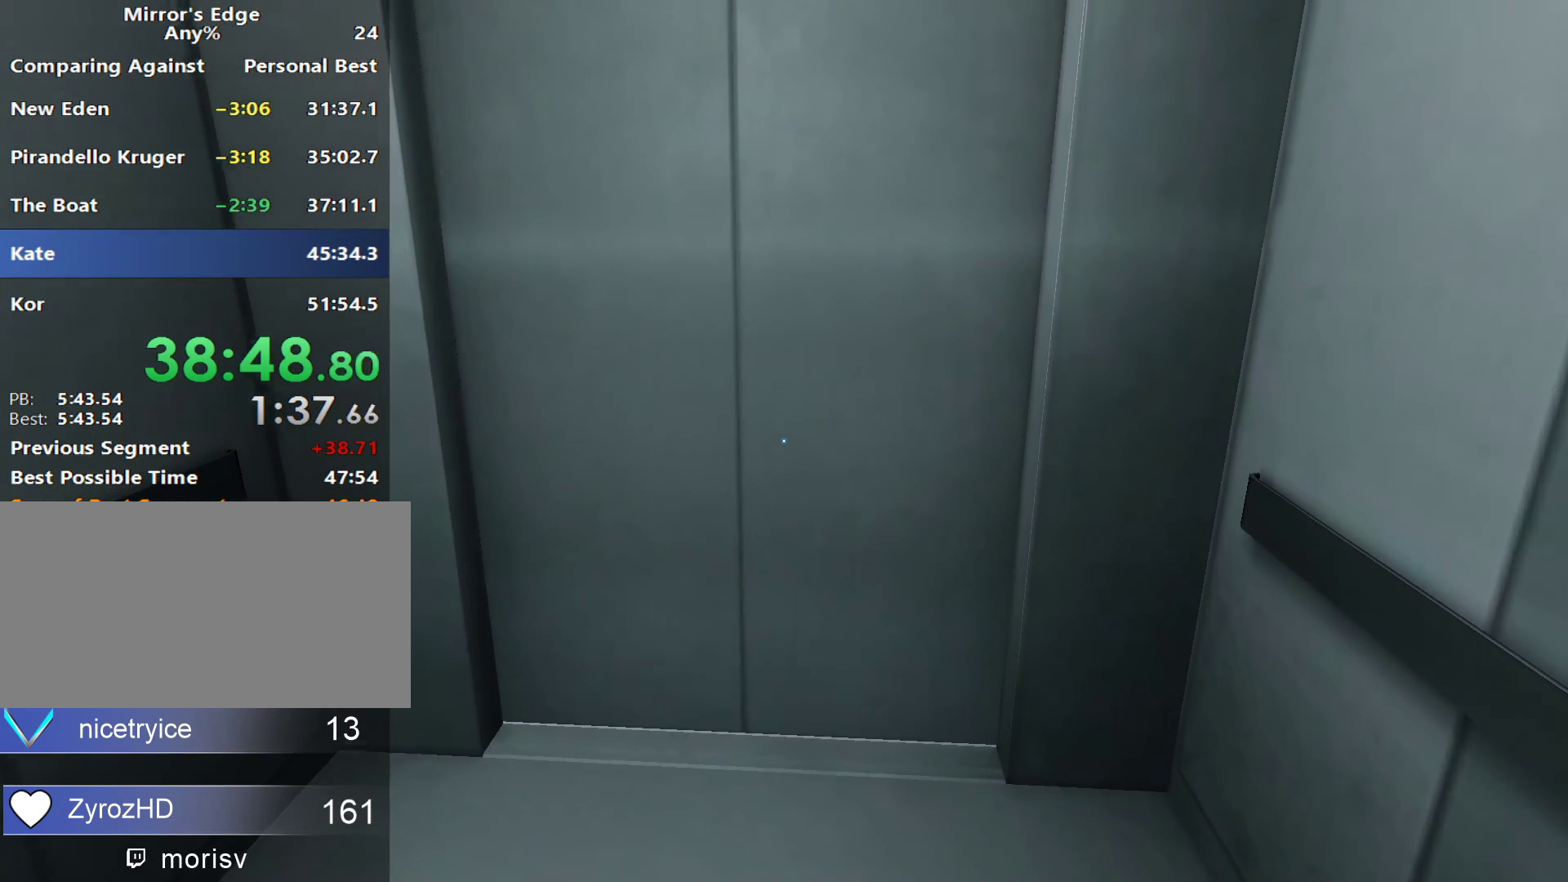
{"keys": [], "mouse": [], "events": [[100, "w", "up"]]}
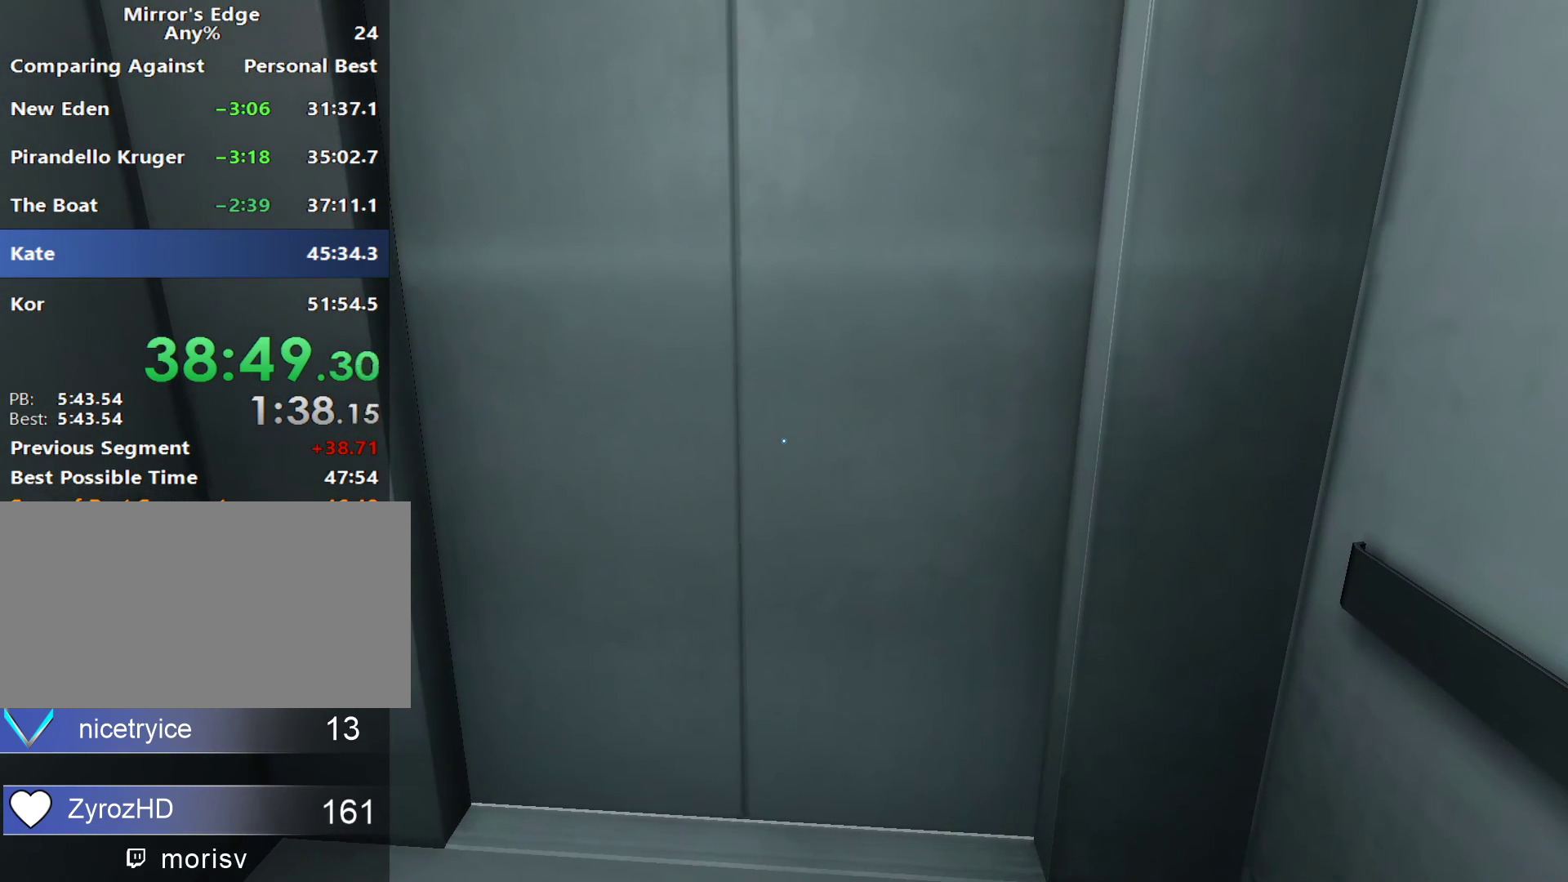
{"keys": ["w"], "mouse": [], "events": [[483, "w", "down"]]}
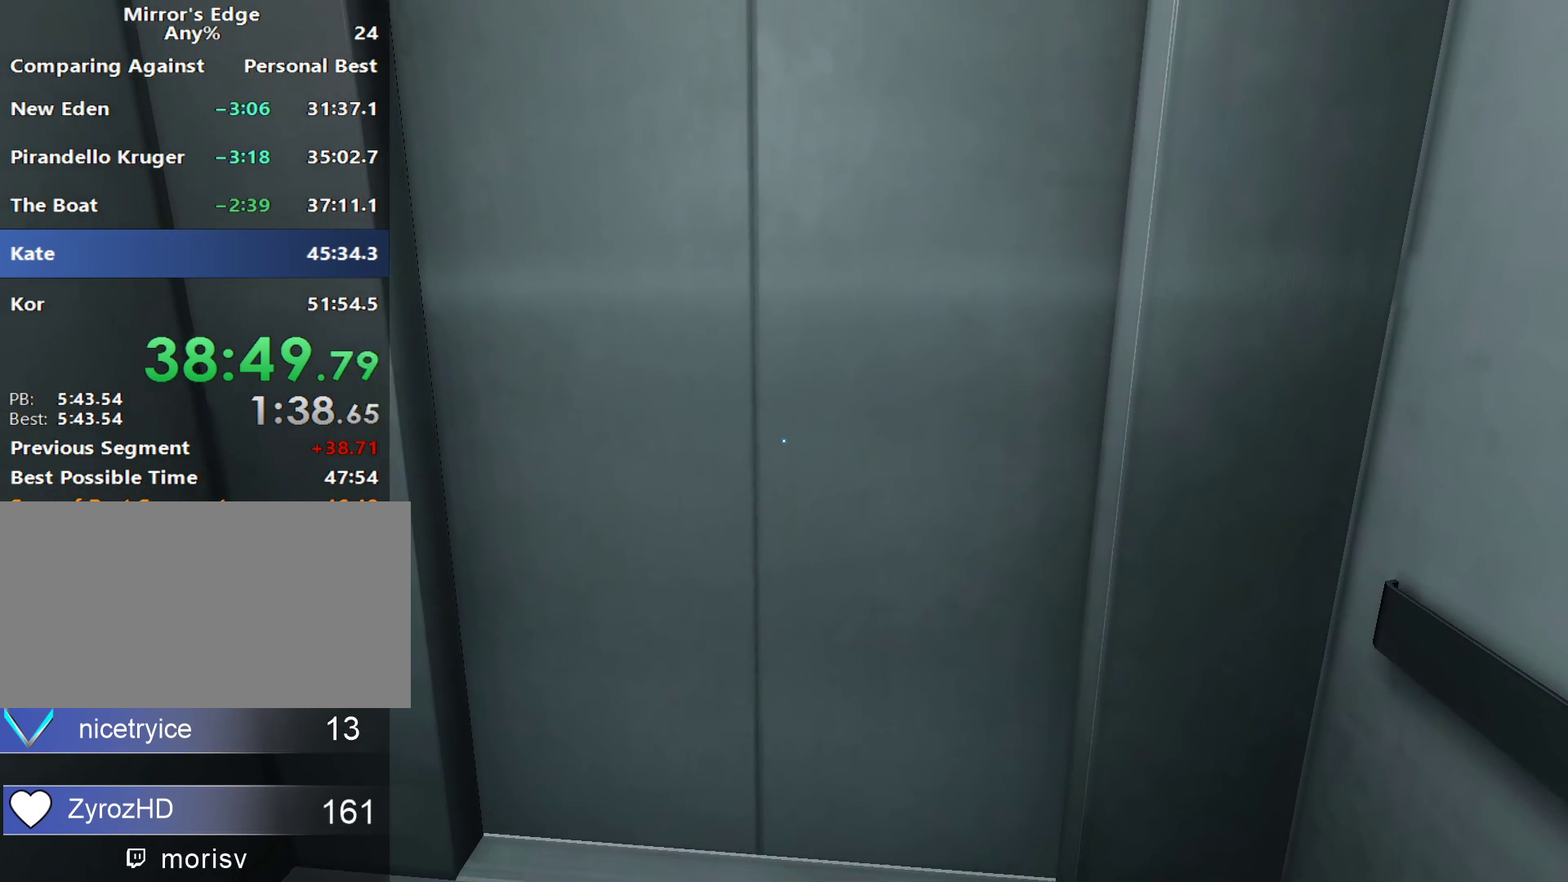
{"keys": [], "mouse": [], "events": [[167, "w", "up"]]}
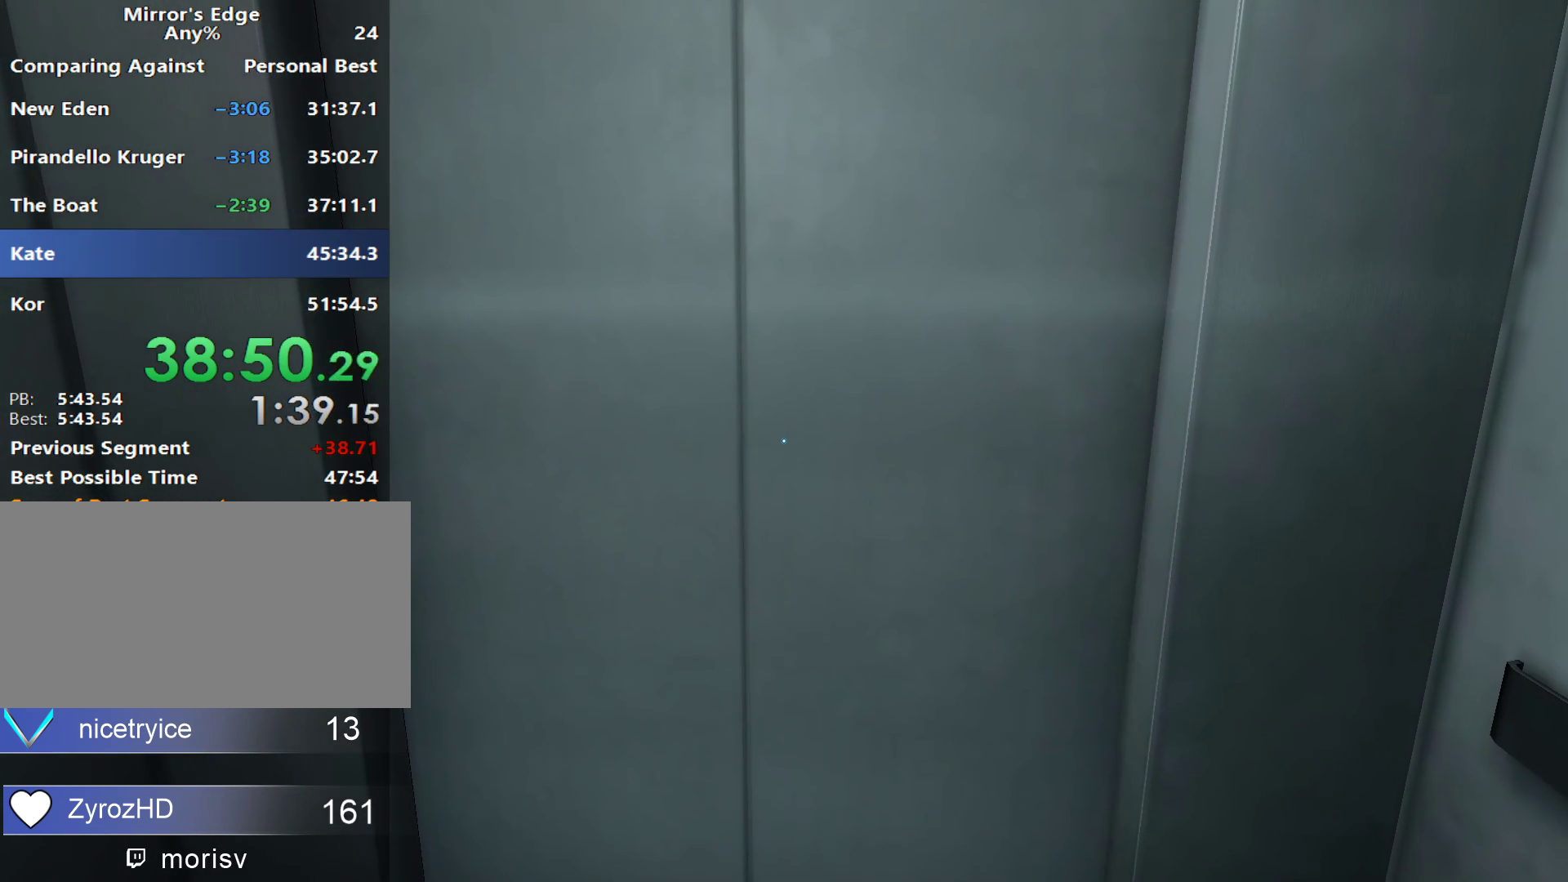
{"keys": [], "mouse": [], "events": []}
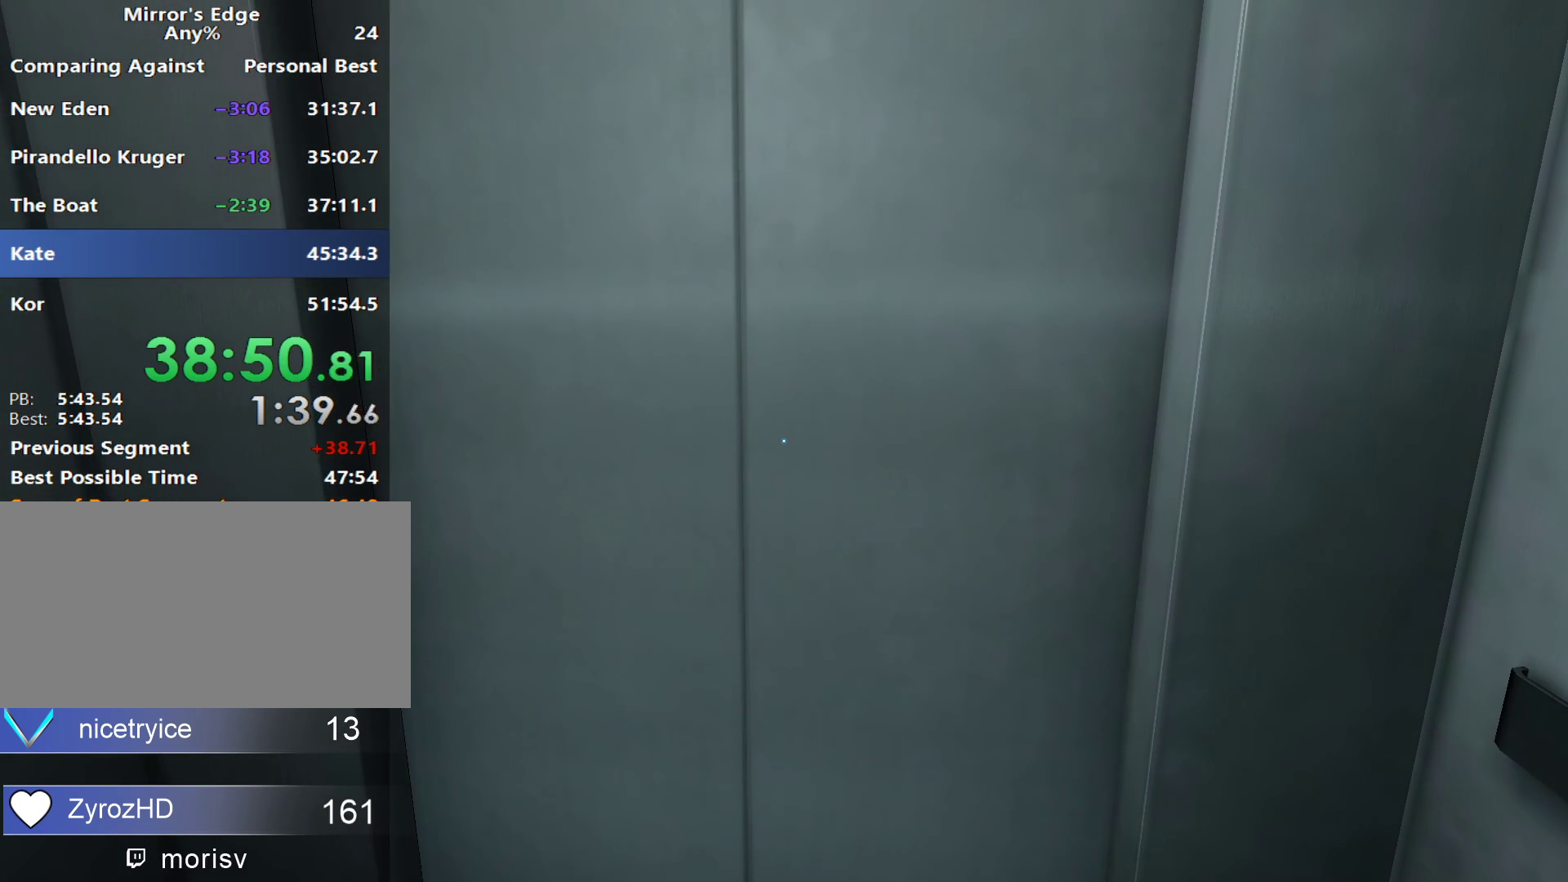
{"keys": [], "mouse": [], "events": []}
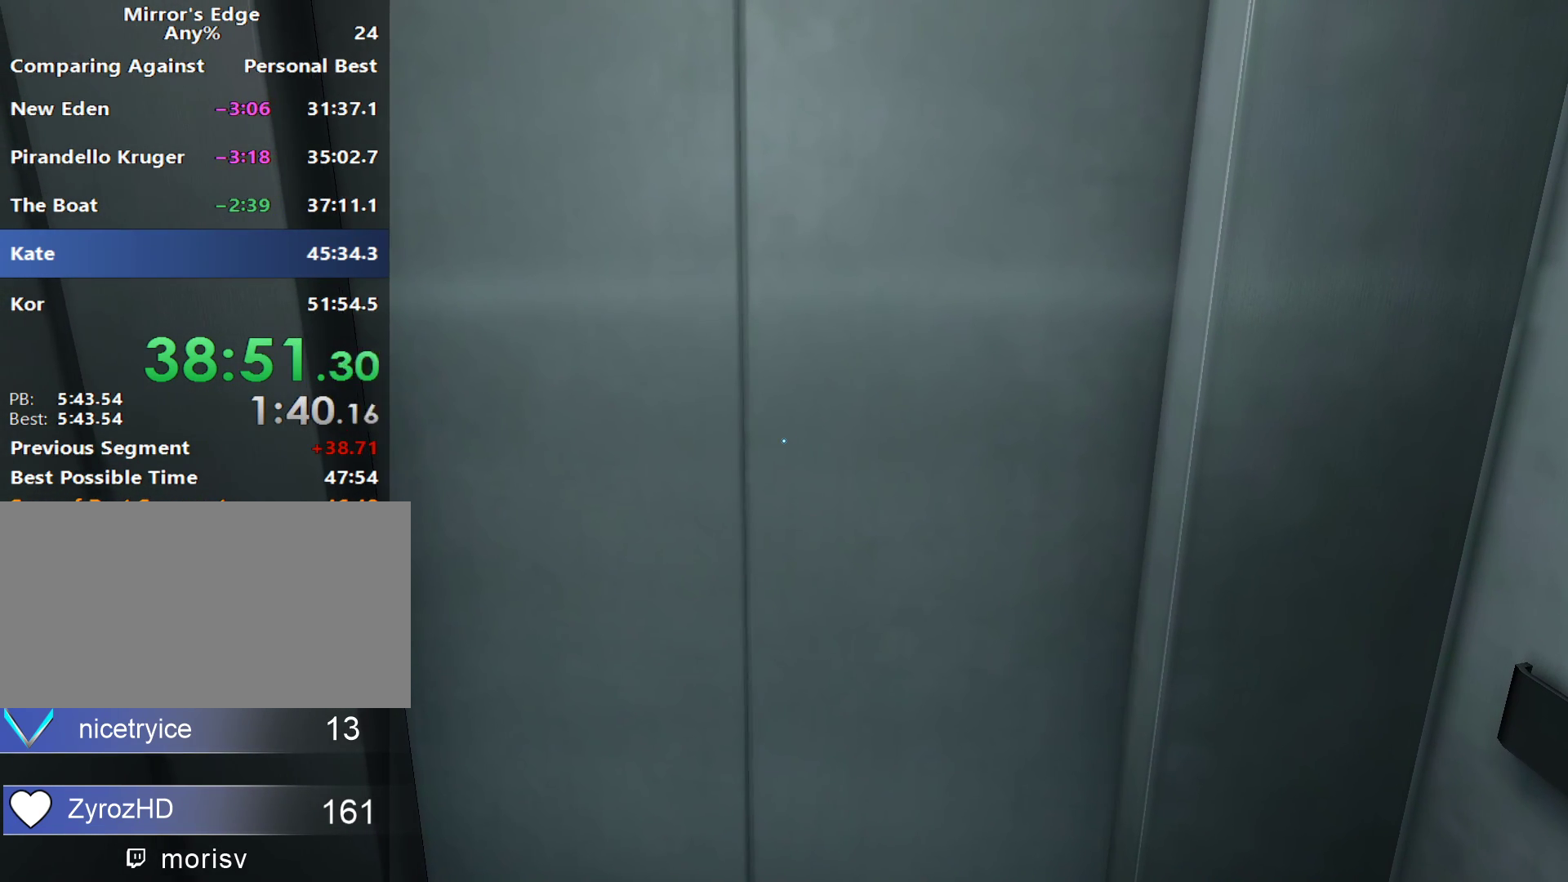
{"keys": [], "mouse": [], "events": []}
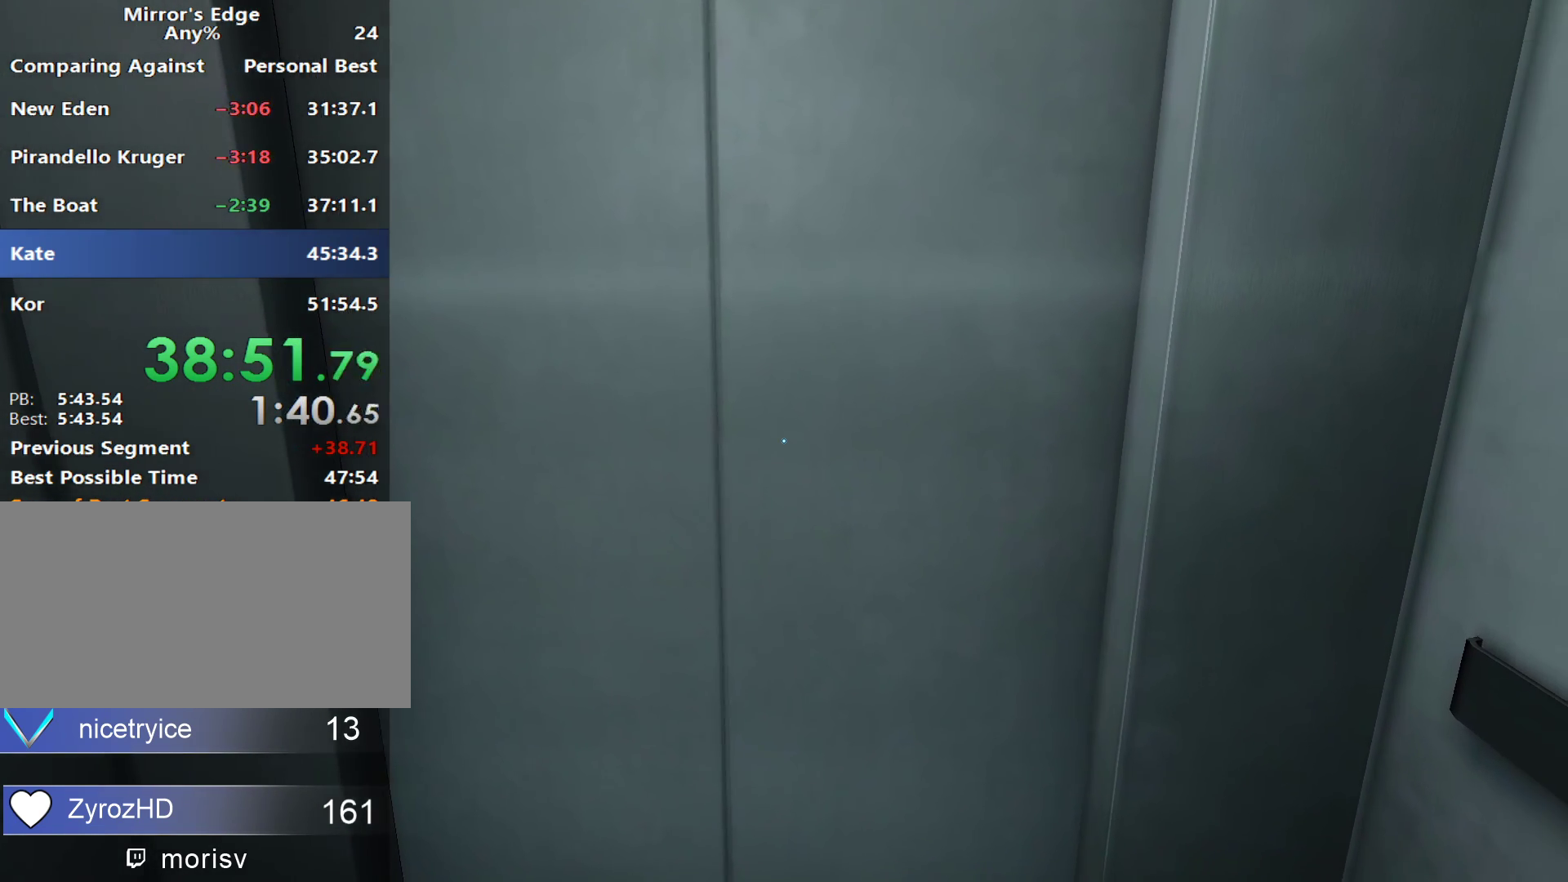
{"keys": [], "mouse": [], "events": []}
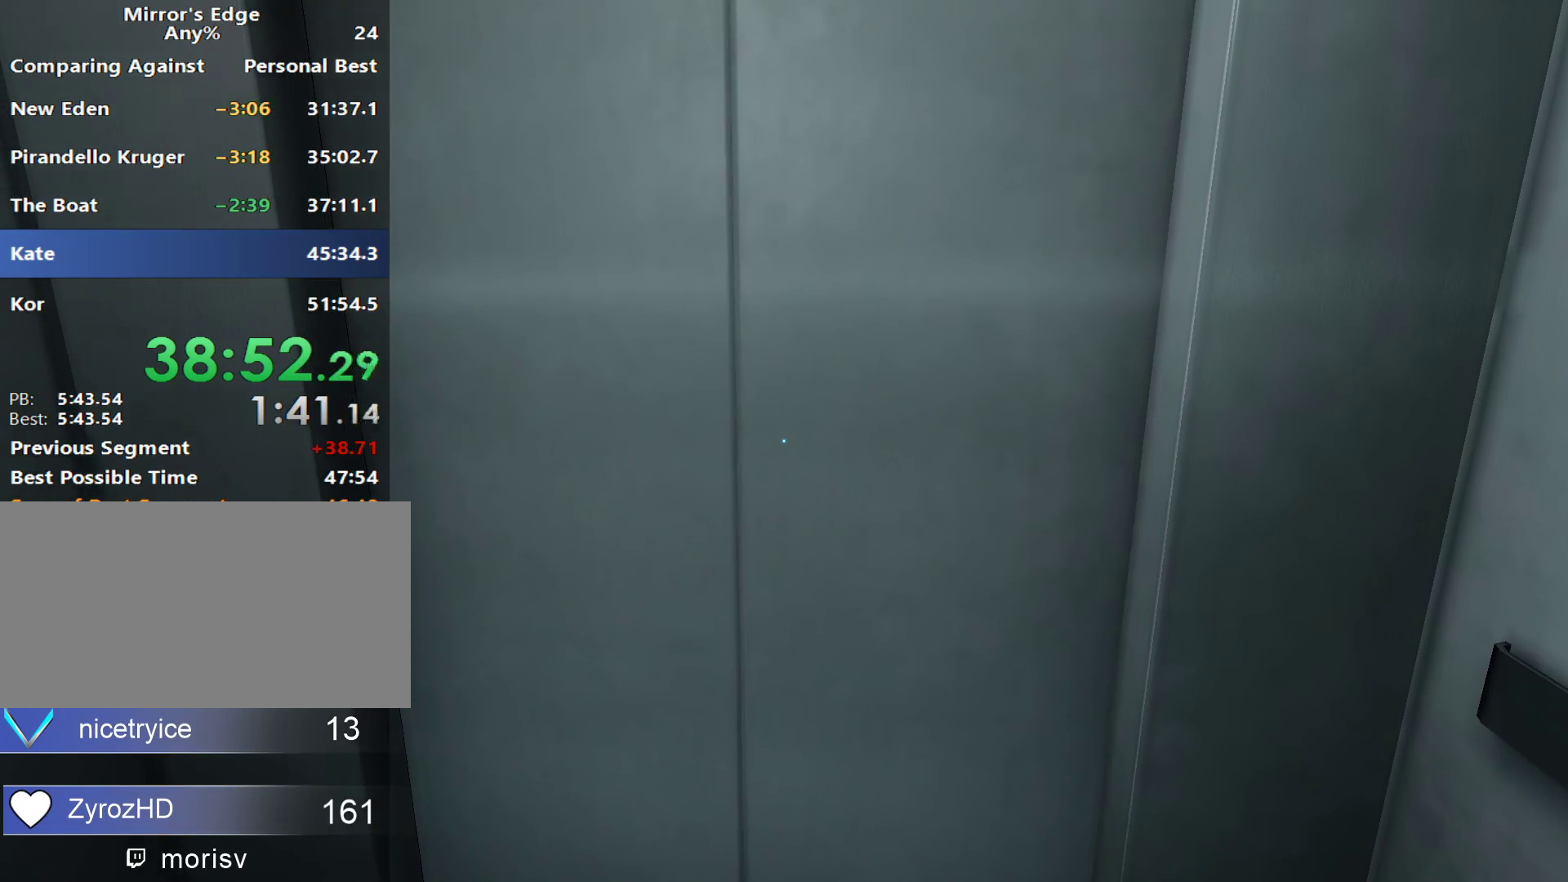
{"keys": [], "mouse": [], "events": []}
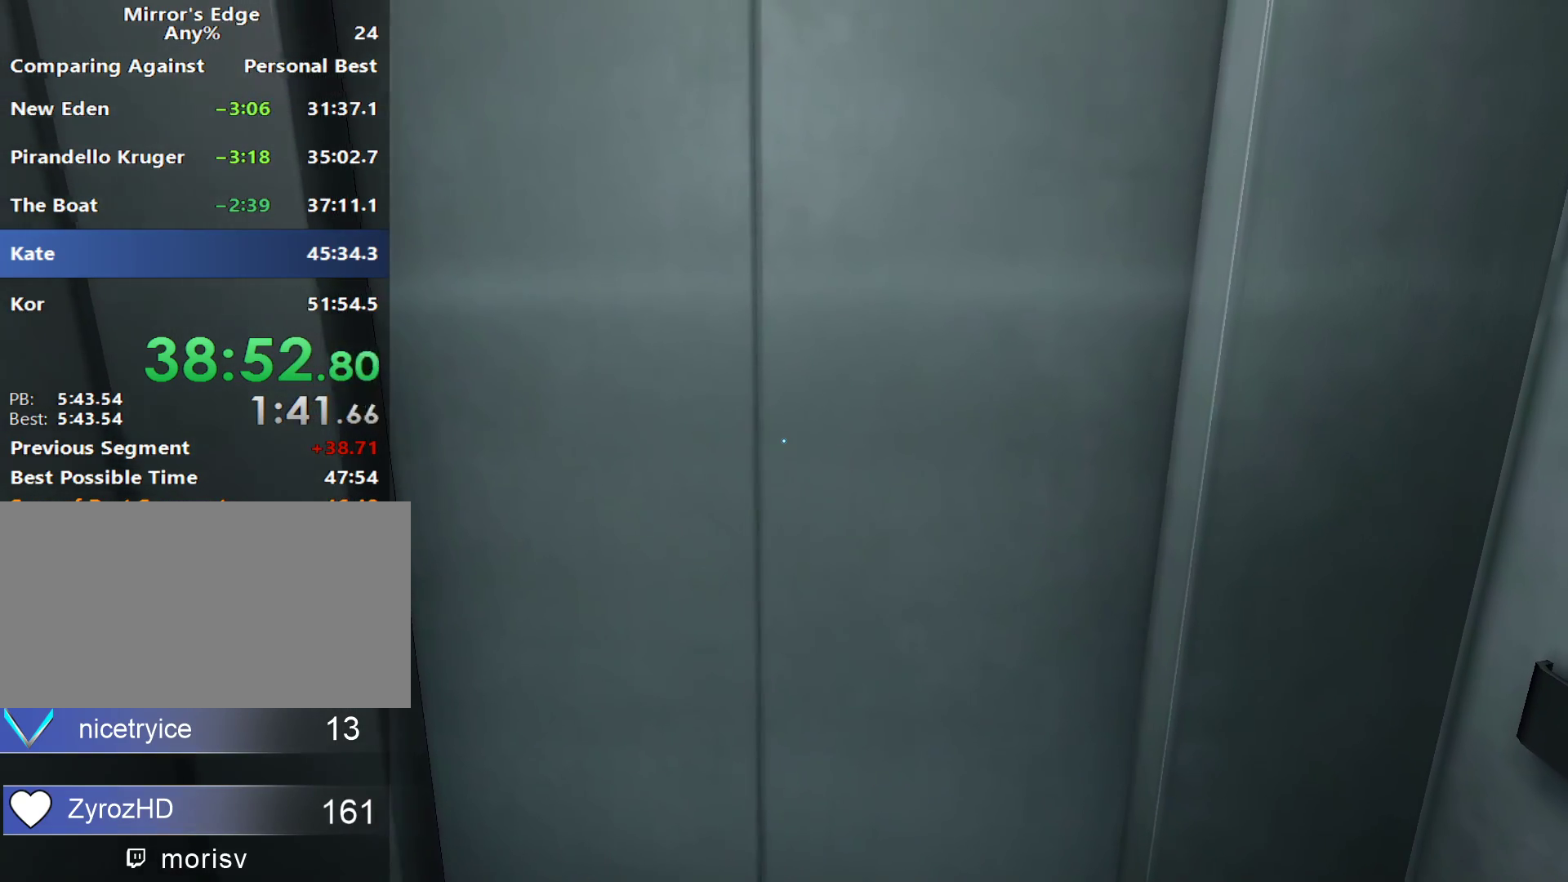
{"keys": [], "mouse": [], "events": []}
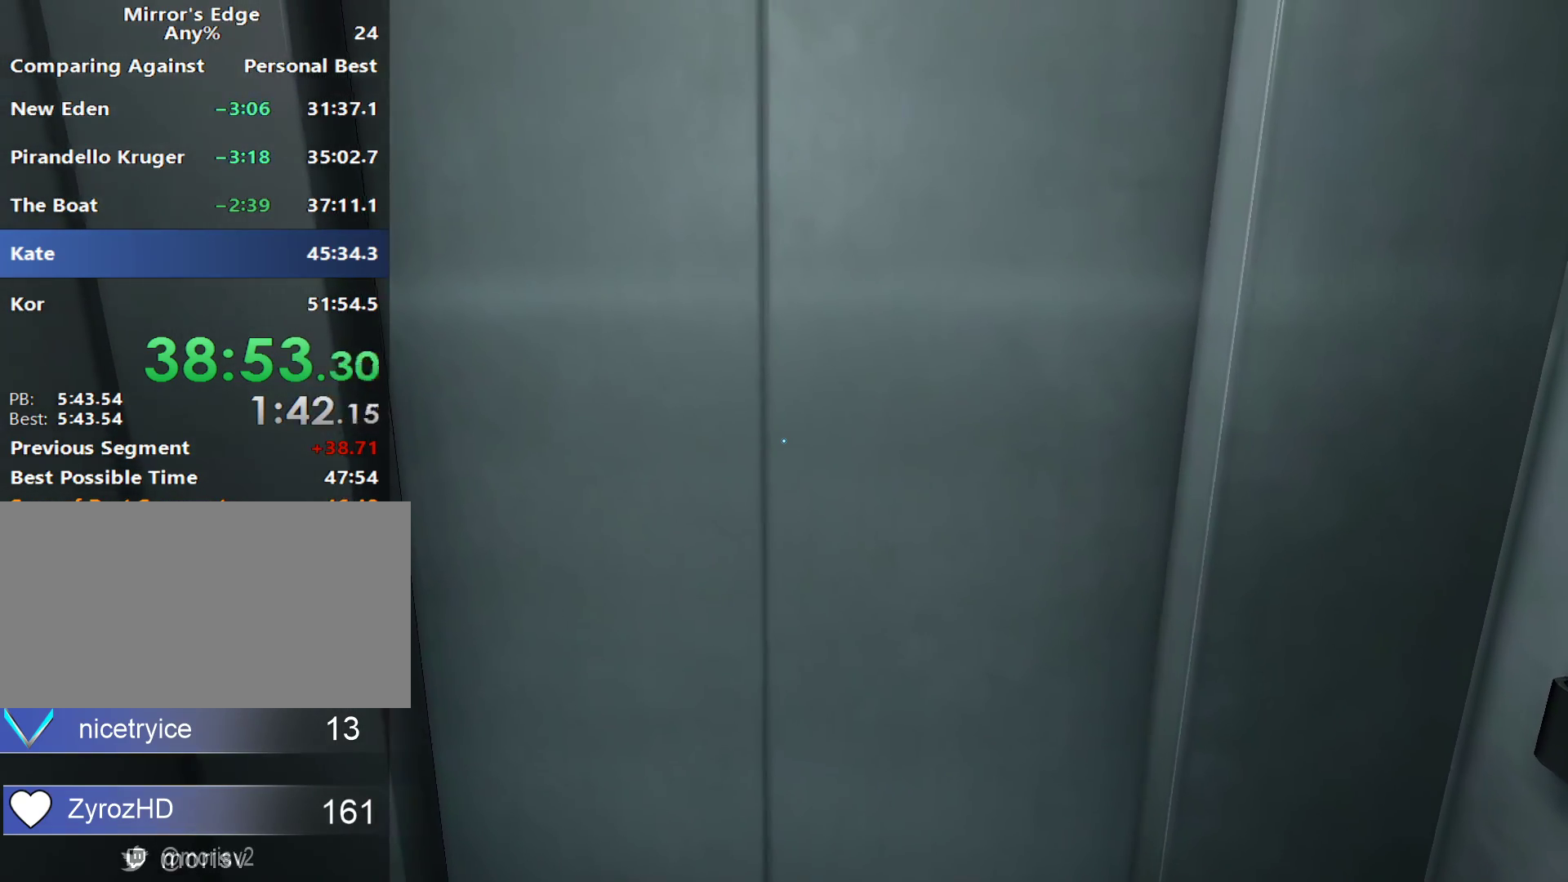
{"keys": [], "mouse": [], "events": []}
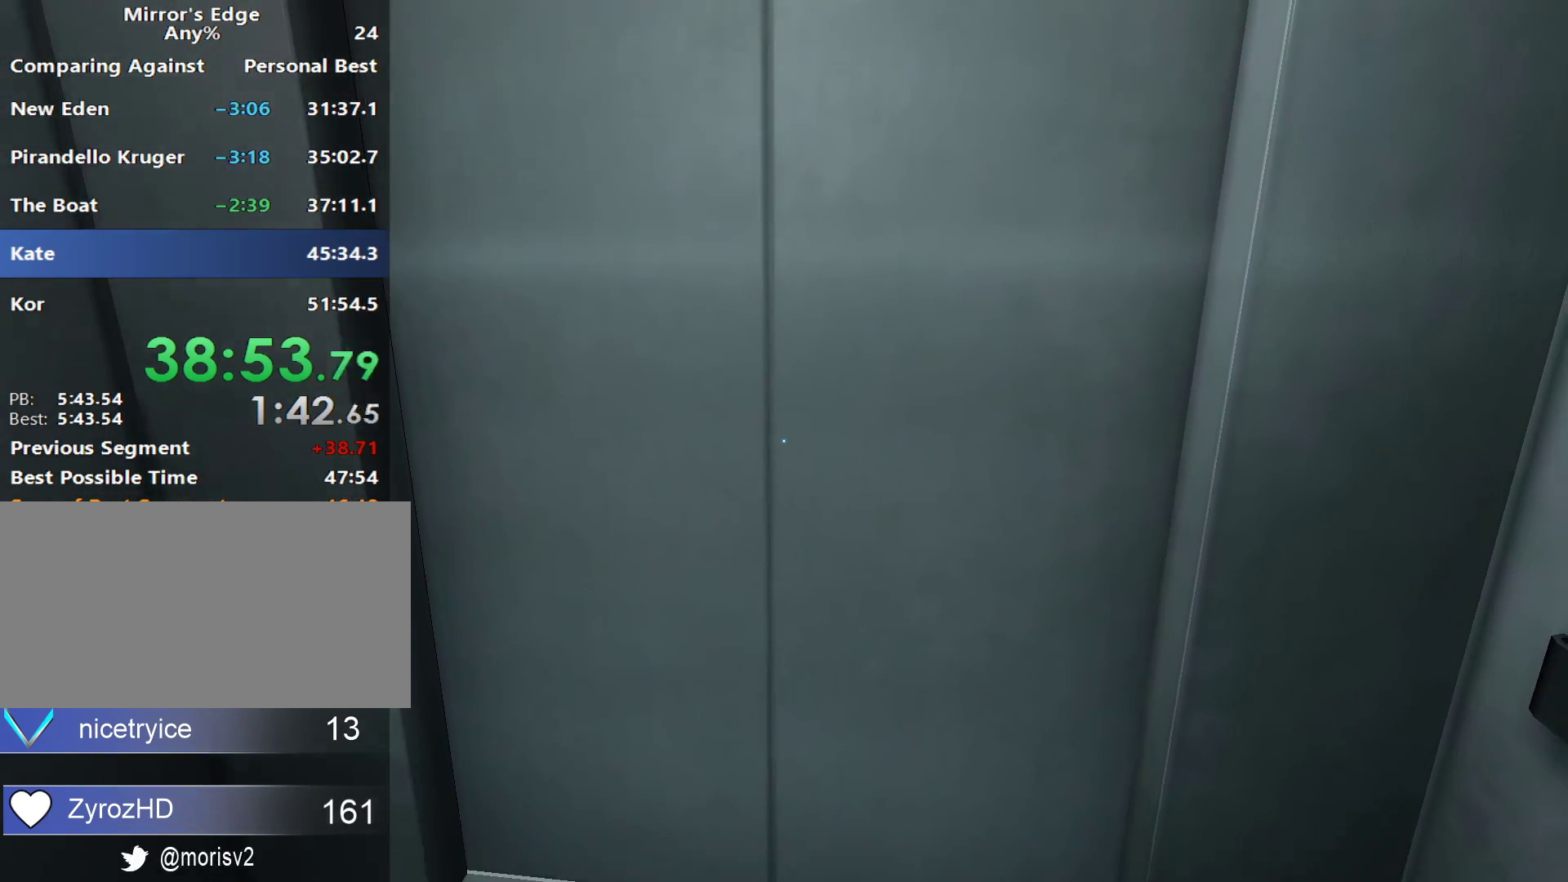
{"keys": [], "mouse": [], "events": []}
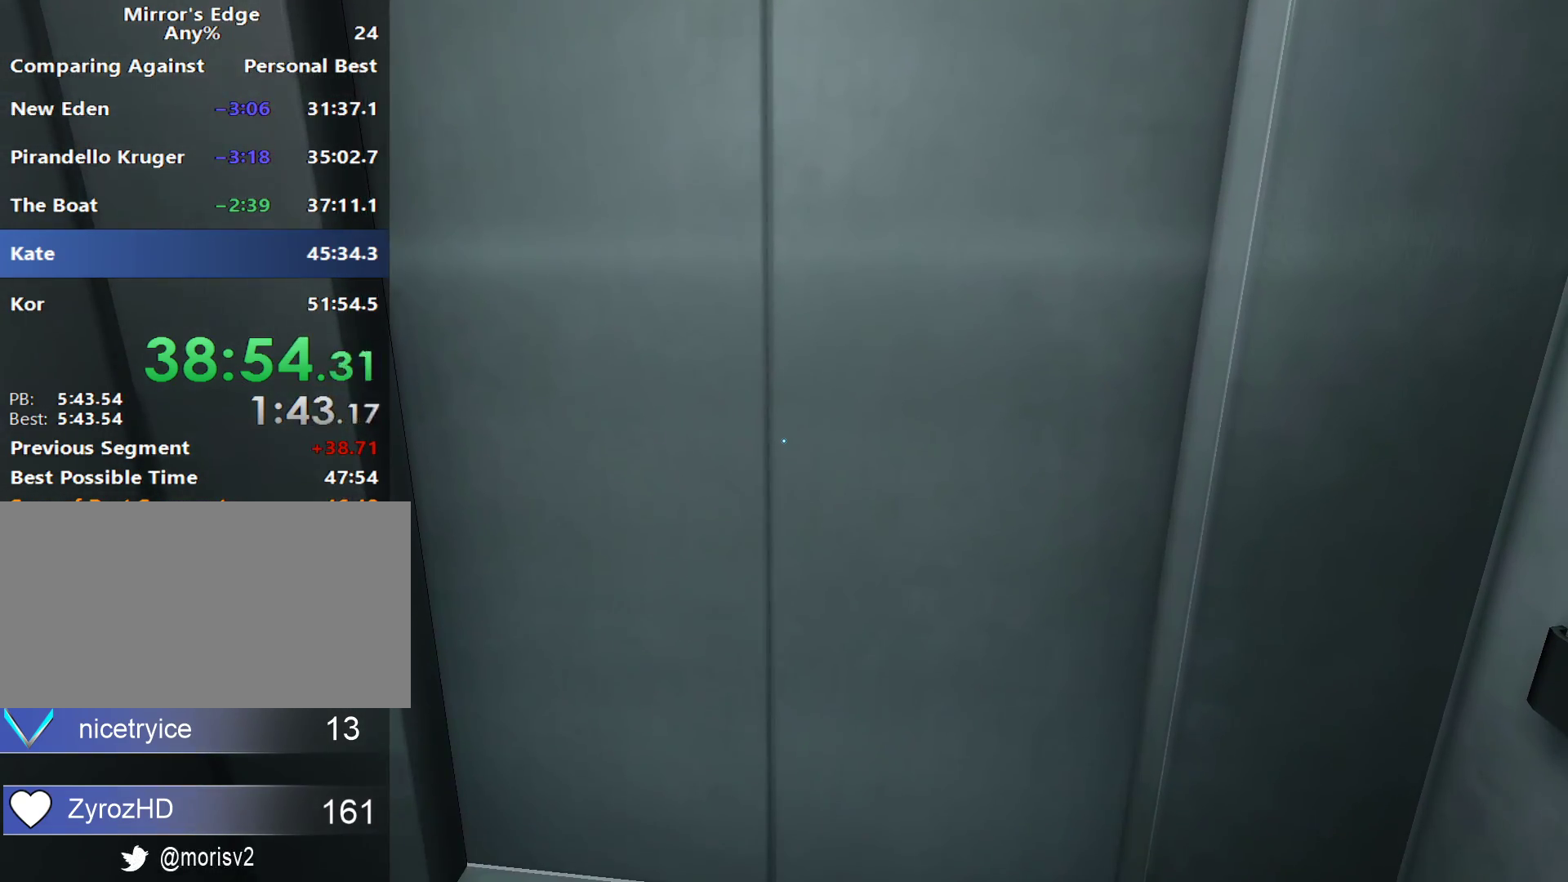
{"keys": [], "mouse": [], "events": []}
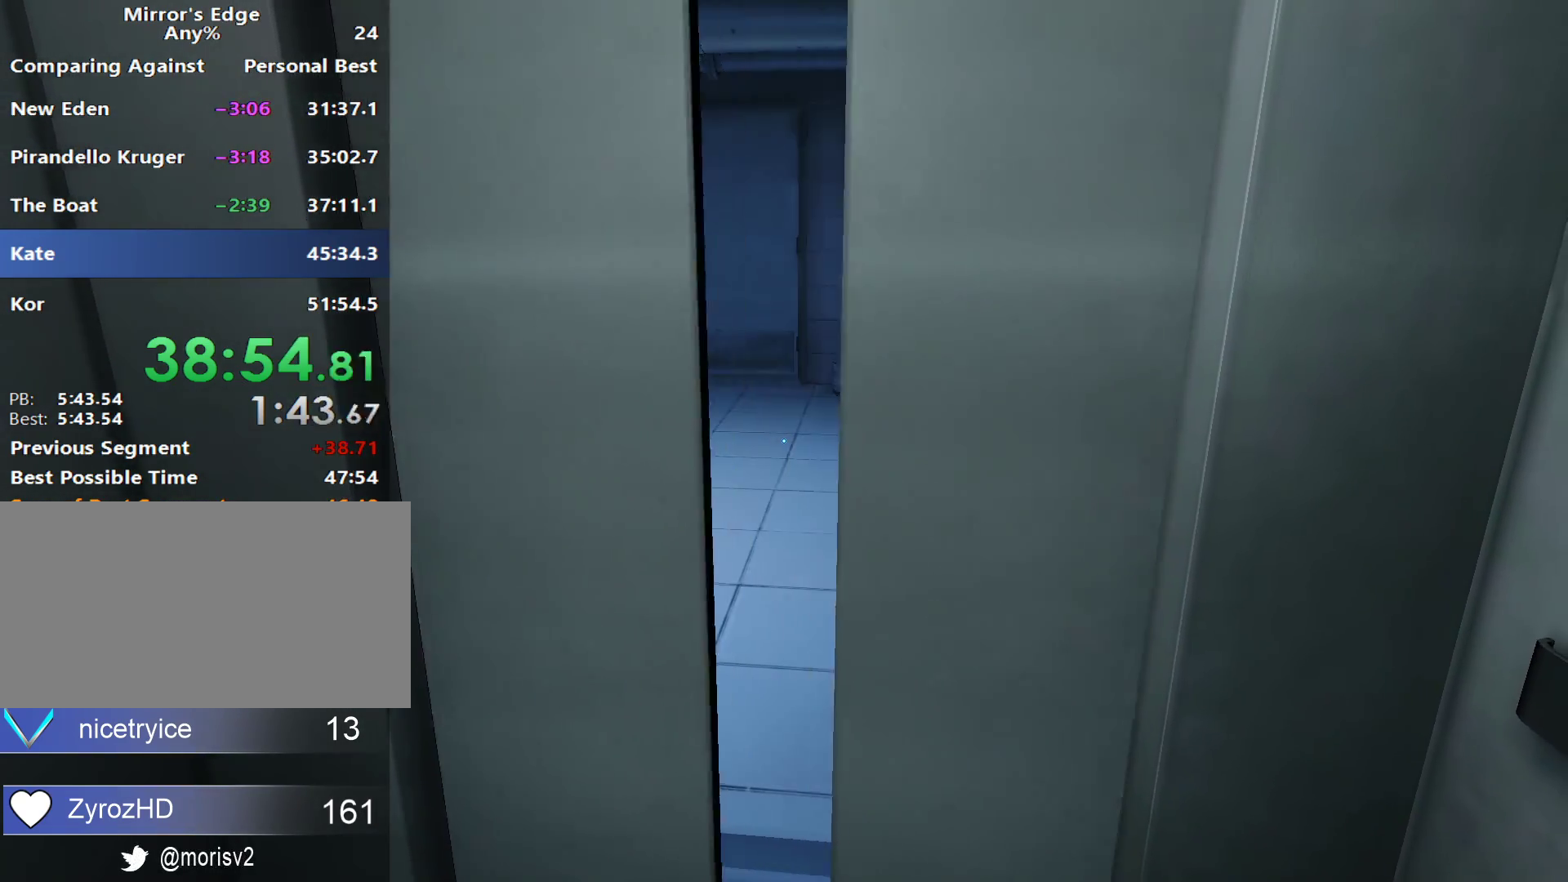
{"keys": ["w"], "mouse": [], "events": [[233, "w", "down"]]}
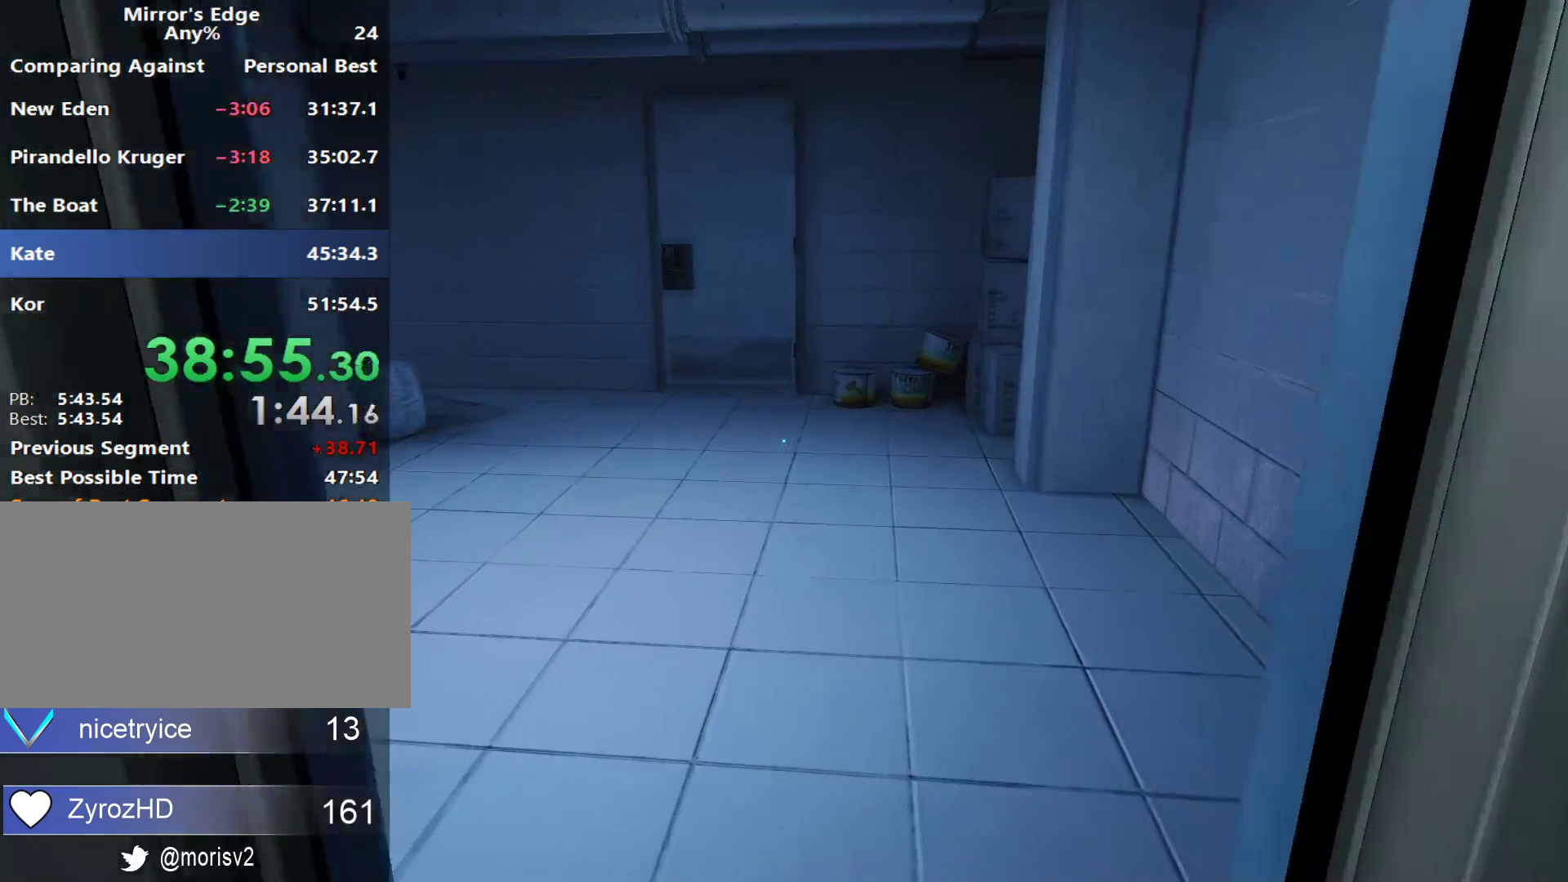
{"keys": ["a"], "mouse": [], "events": [[383, "a", "down"], [433, "w", "up"]]}
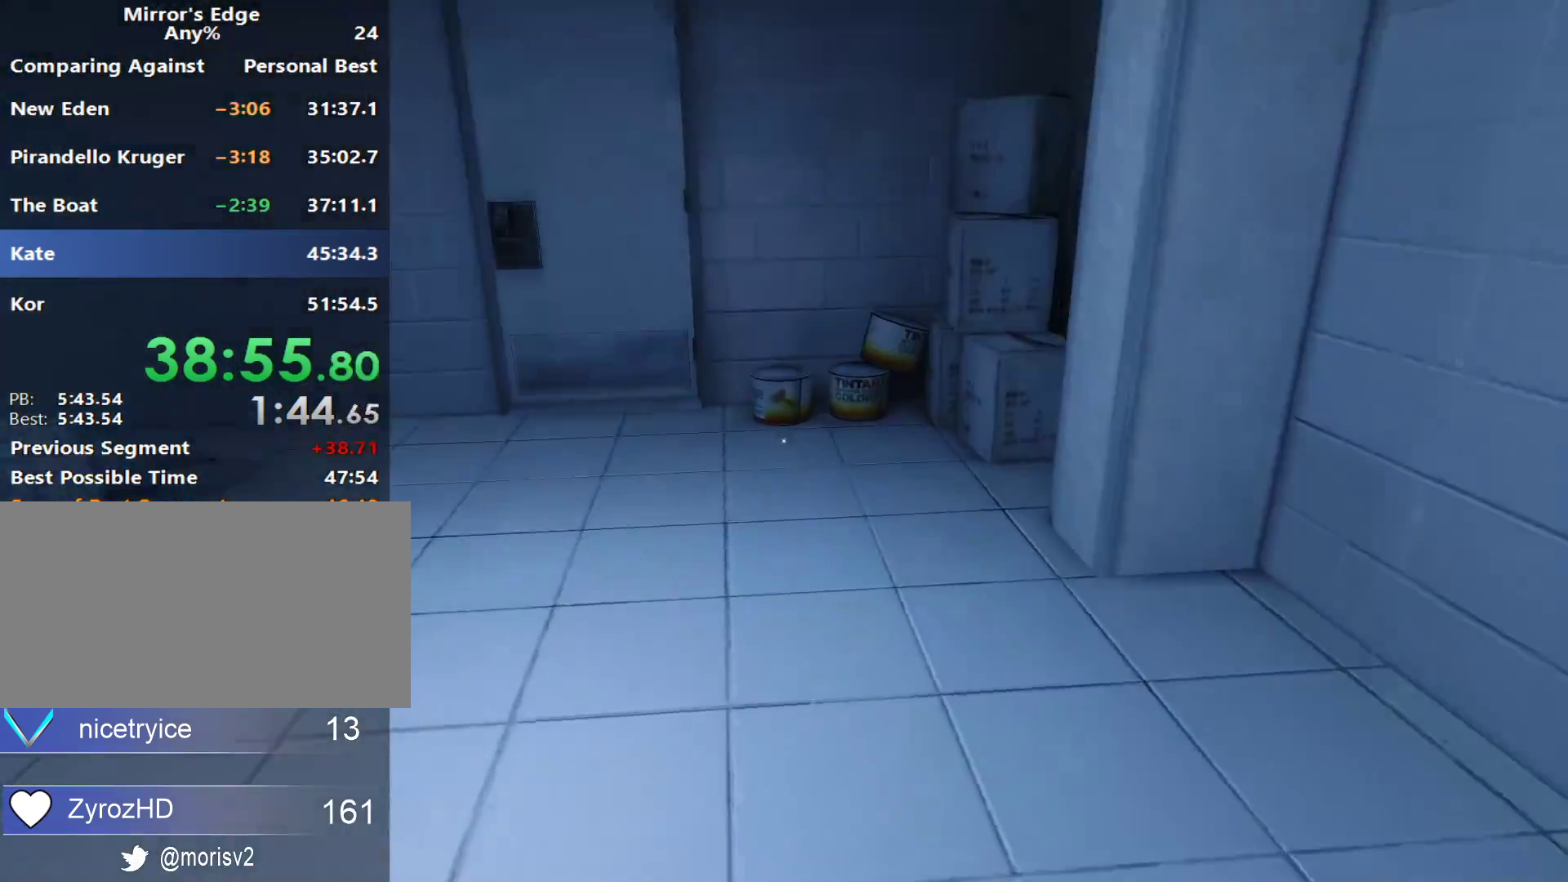
{"keys": ["w"], "mouse": [], "events": [[33, "space", "down"], [83, "w", "down"], [133, "a", "up"], [133, "space", "up"]]}
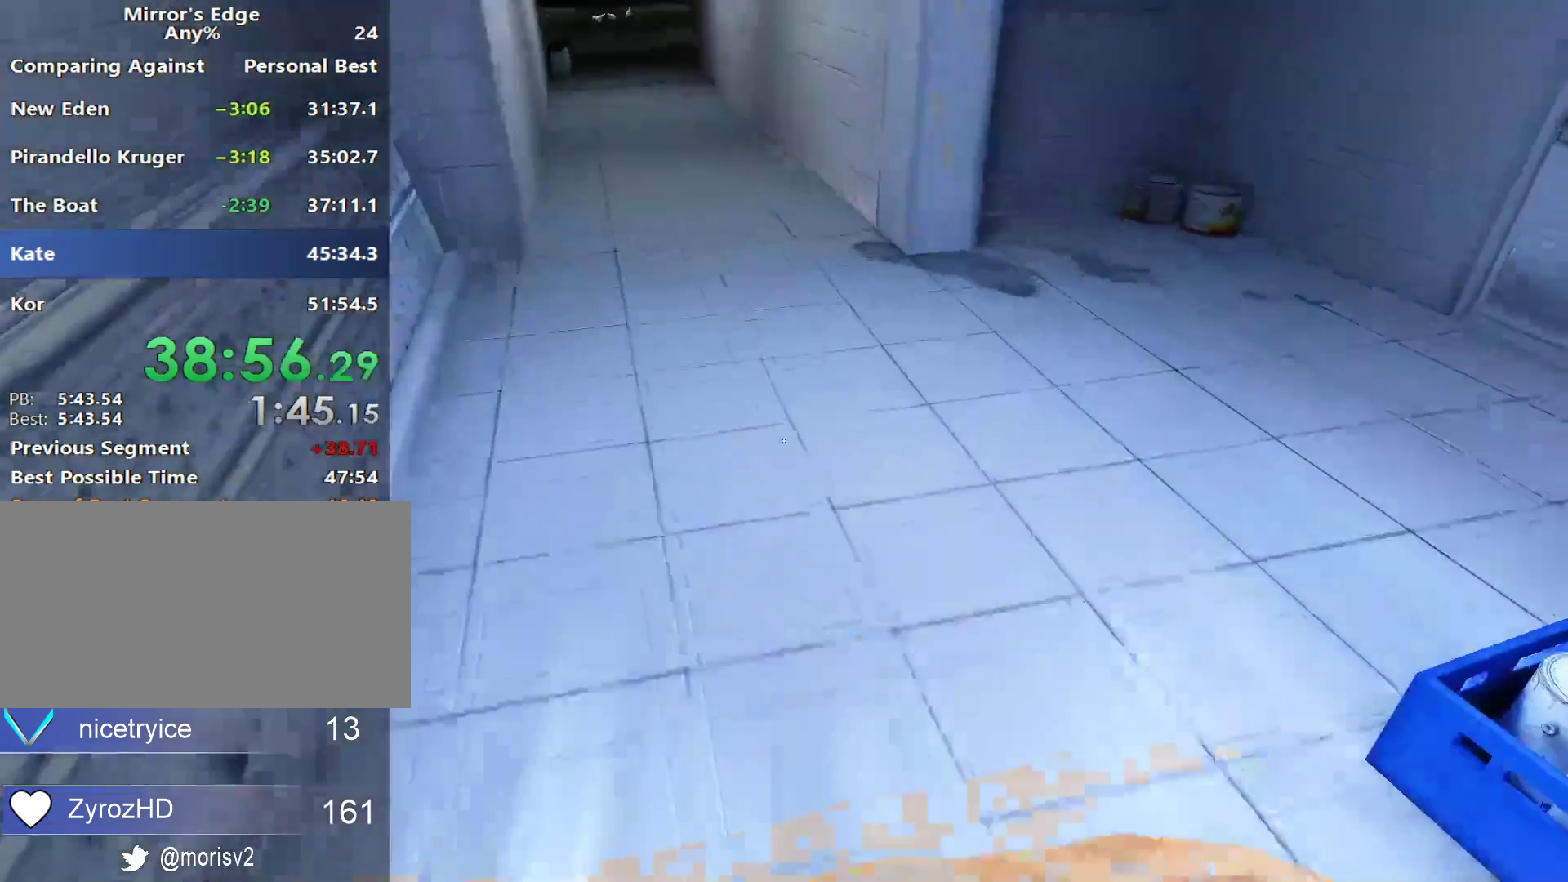
{"keys": ["w"], "mouse": [], "events": []}
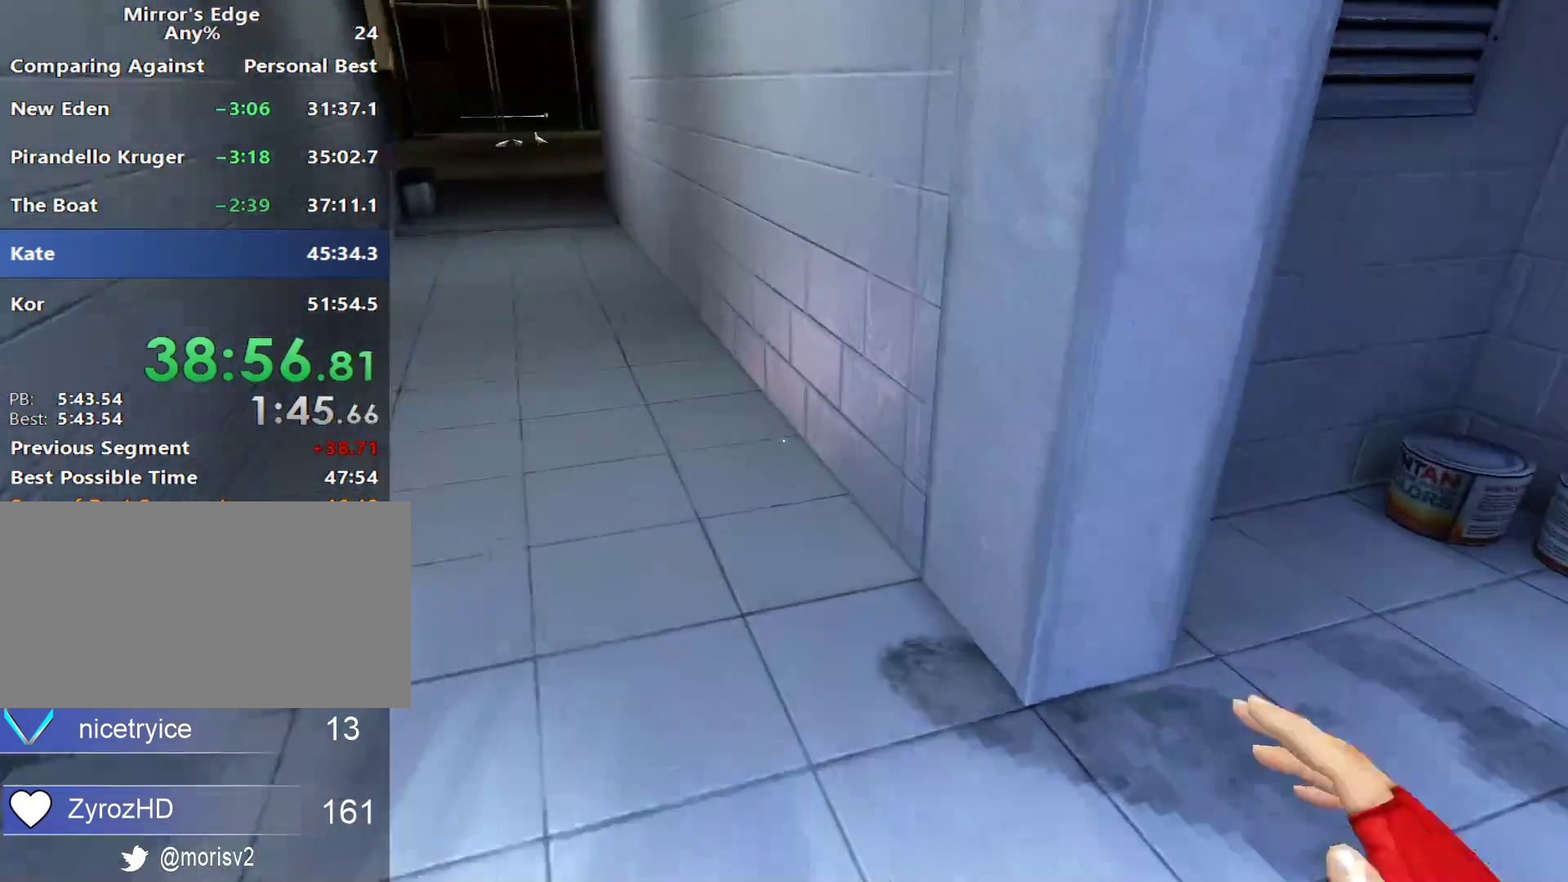
{"keys": ["w"], "mouse": ["wheel_down"], "events": [[383, "mouse_wheel_down", "down"]]}
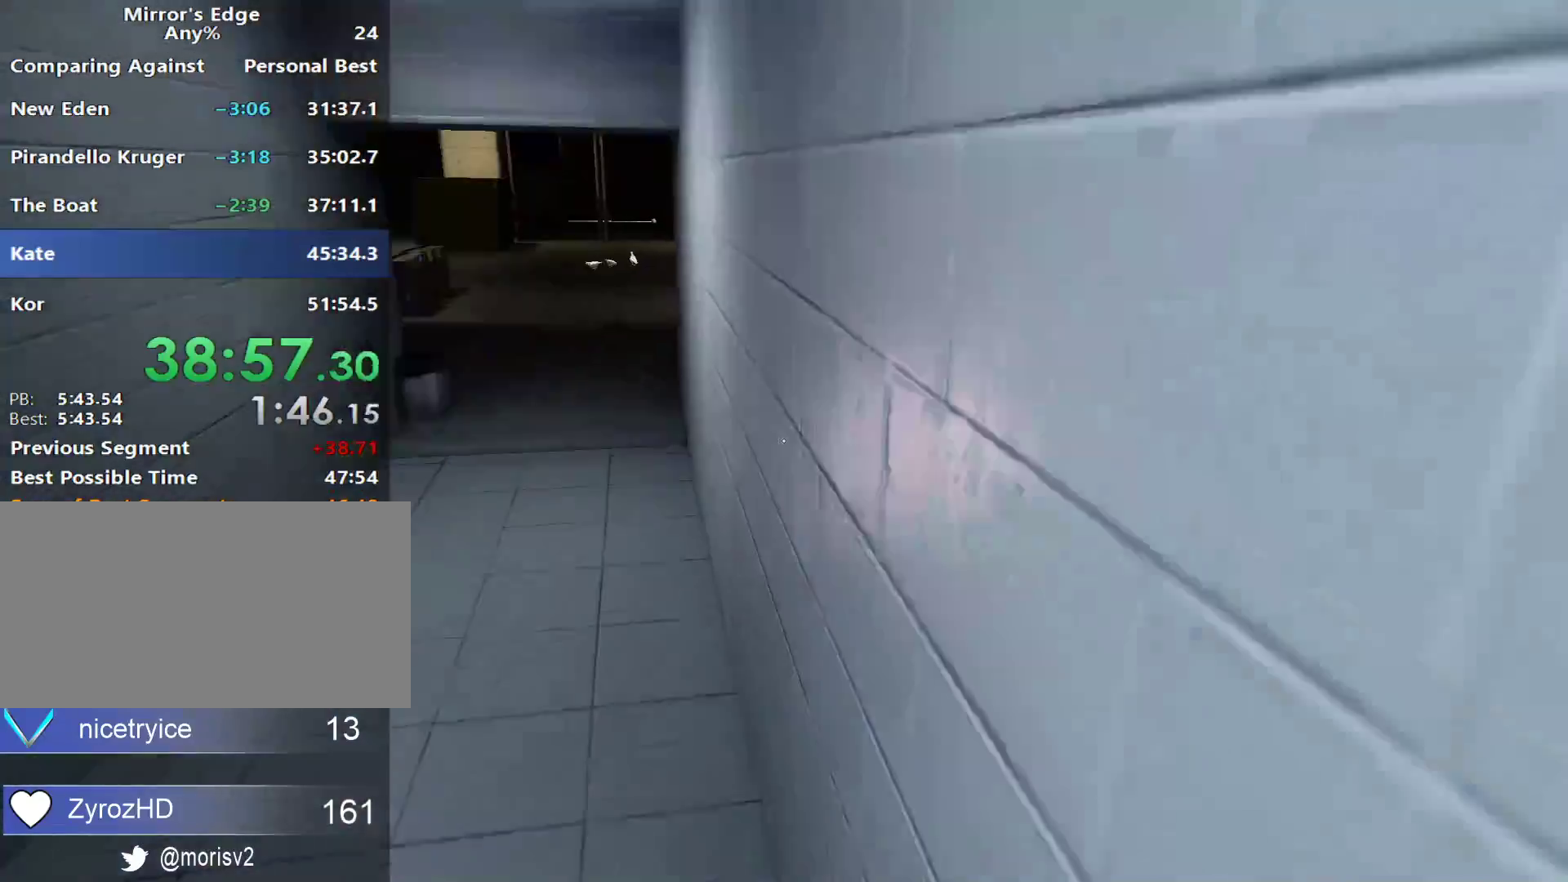
{"keys": ["w"], "mouse": [], "events": [[83, "mouse_wheel_down", "up"]]}
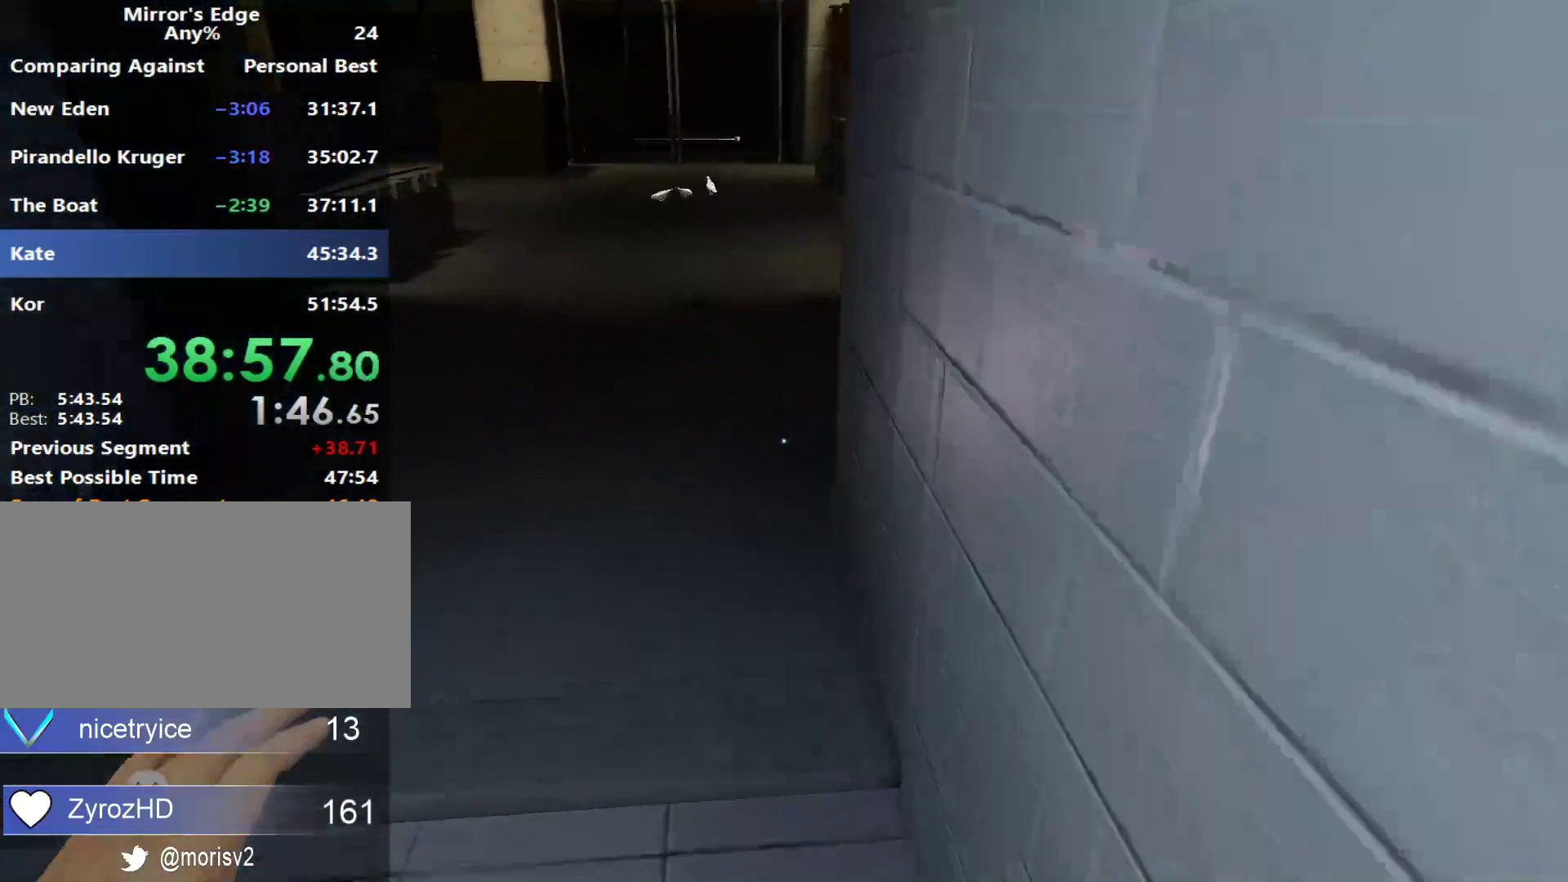
{"keys": ["w"], "mouse": [], "events": [[233, "mouse_wheel_down", "down"], [467, "mouse_wheel_down", "up"]]}
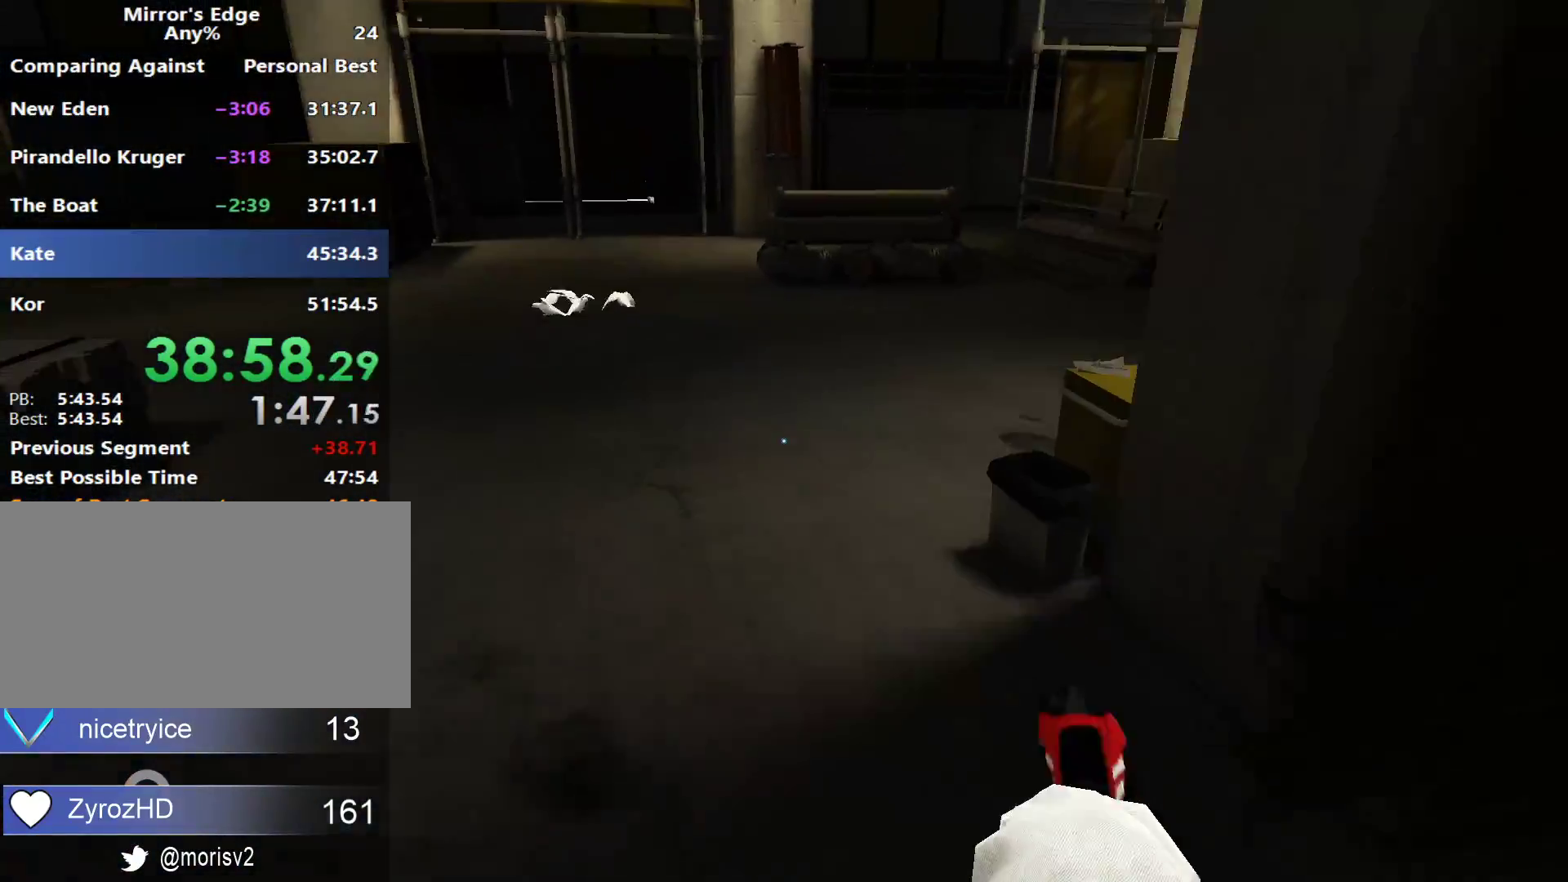
{"keys": ["w"], "mouse": [], "events": []}
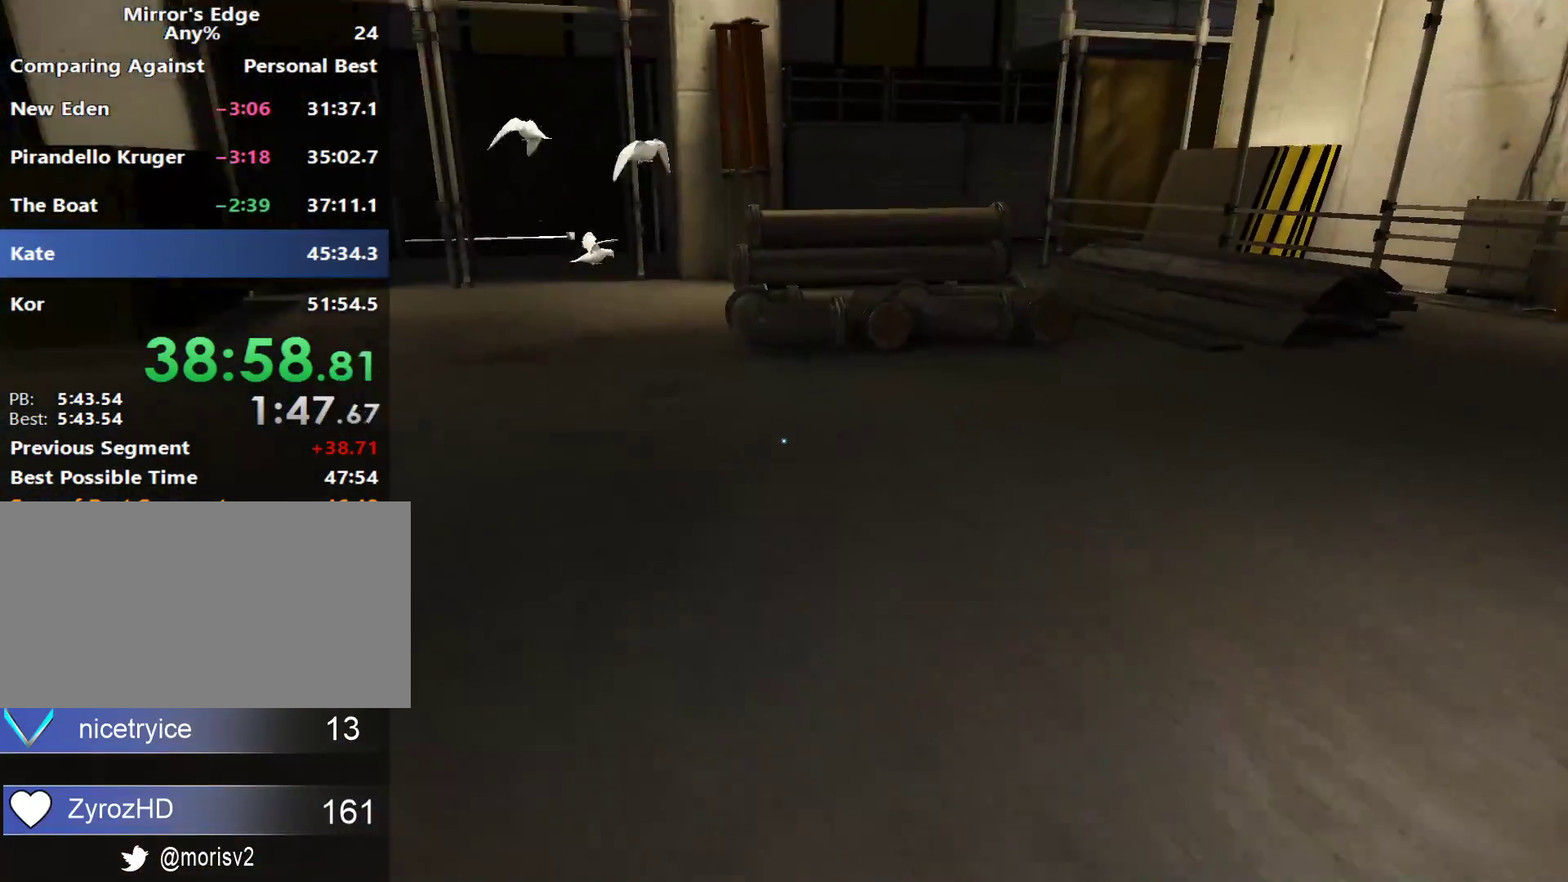
{"keys": ["w"], "mouse": [], "events": []}